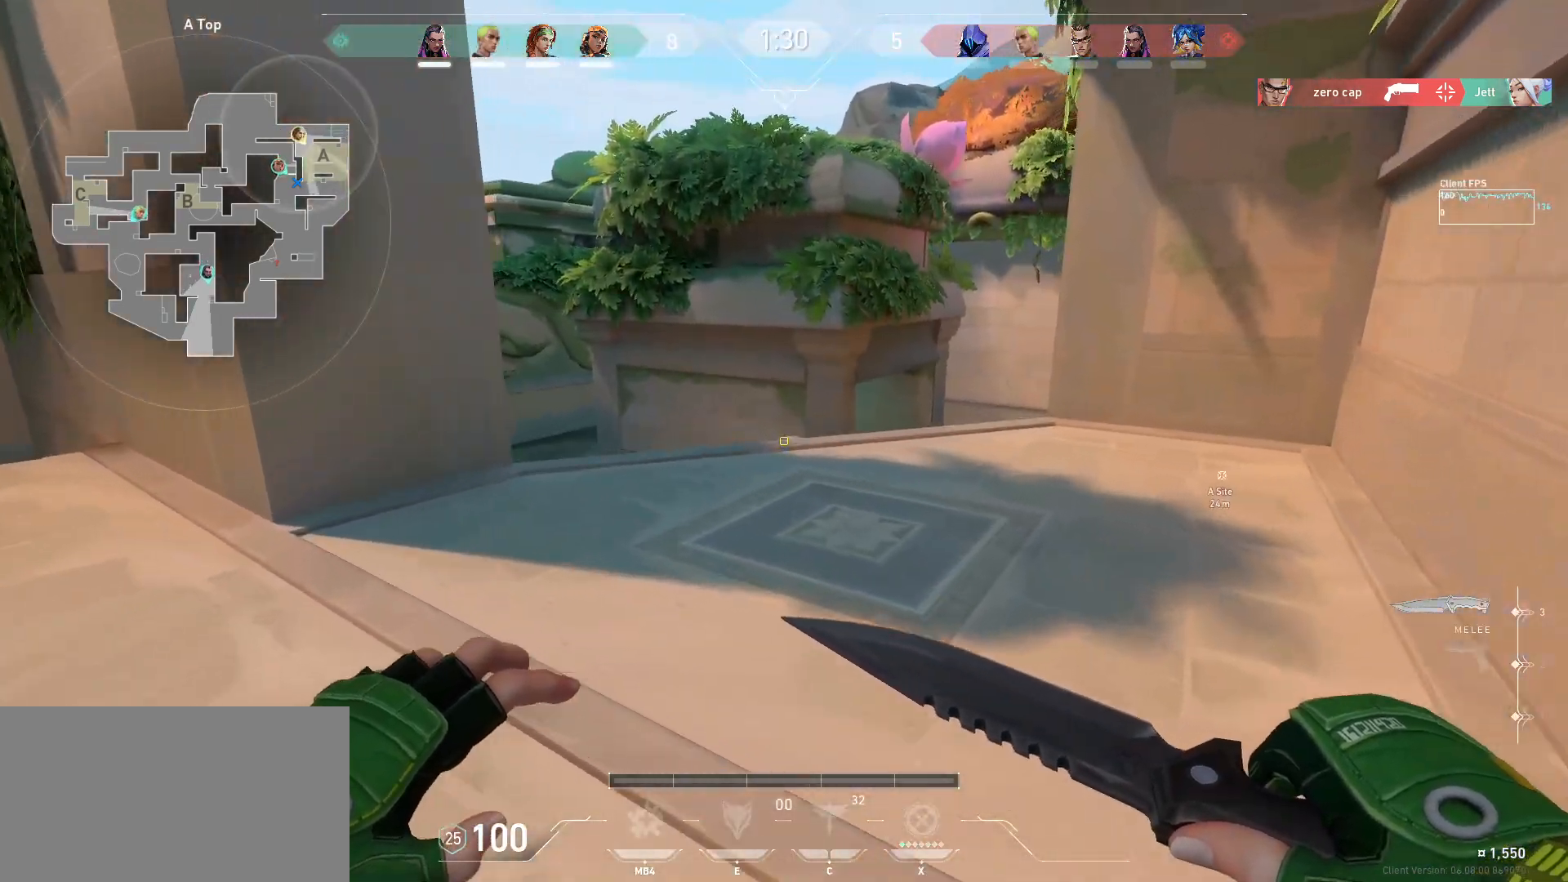
Gameplay with keyboard and mouse; each line is a JSON object with the keys and mouse buttons held at the frame after it. "events" lists presses ("down") and releases ("up") of "a", "ctrl", "d", "e", "q", "s", "shift", "space", "w", "mouse_left", "mouse_wheel", "mouse_right", "mouse_mb4" and "mouse_mb5" between this image and that frame as [ms after this image, input, new state], when the widget could be followed in between. "mouse_left", "mouse_wheel", "mouse_right", "mouse_mb4", "mouse_mb5" = the "left", "wheel", "right", "mb4", "mb5" buttons of the "mouse" list. No other keys are recorded. "wheel" means that the mouse wheel is clicked or scrolled. Mouse movement is not recorded.
{"keys": ["w"], "mouse": [], "events": []}
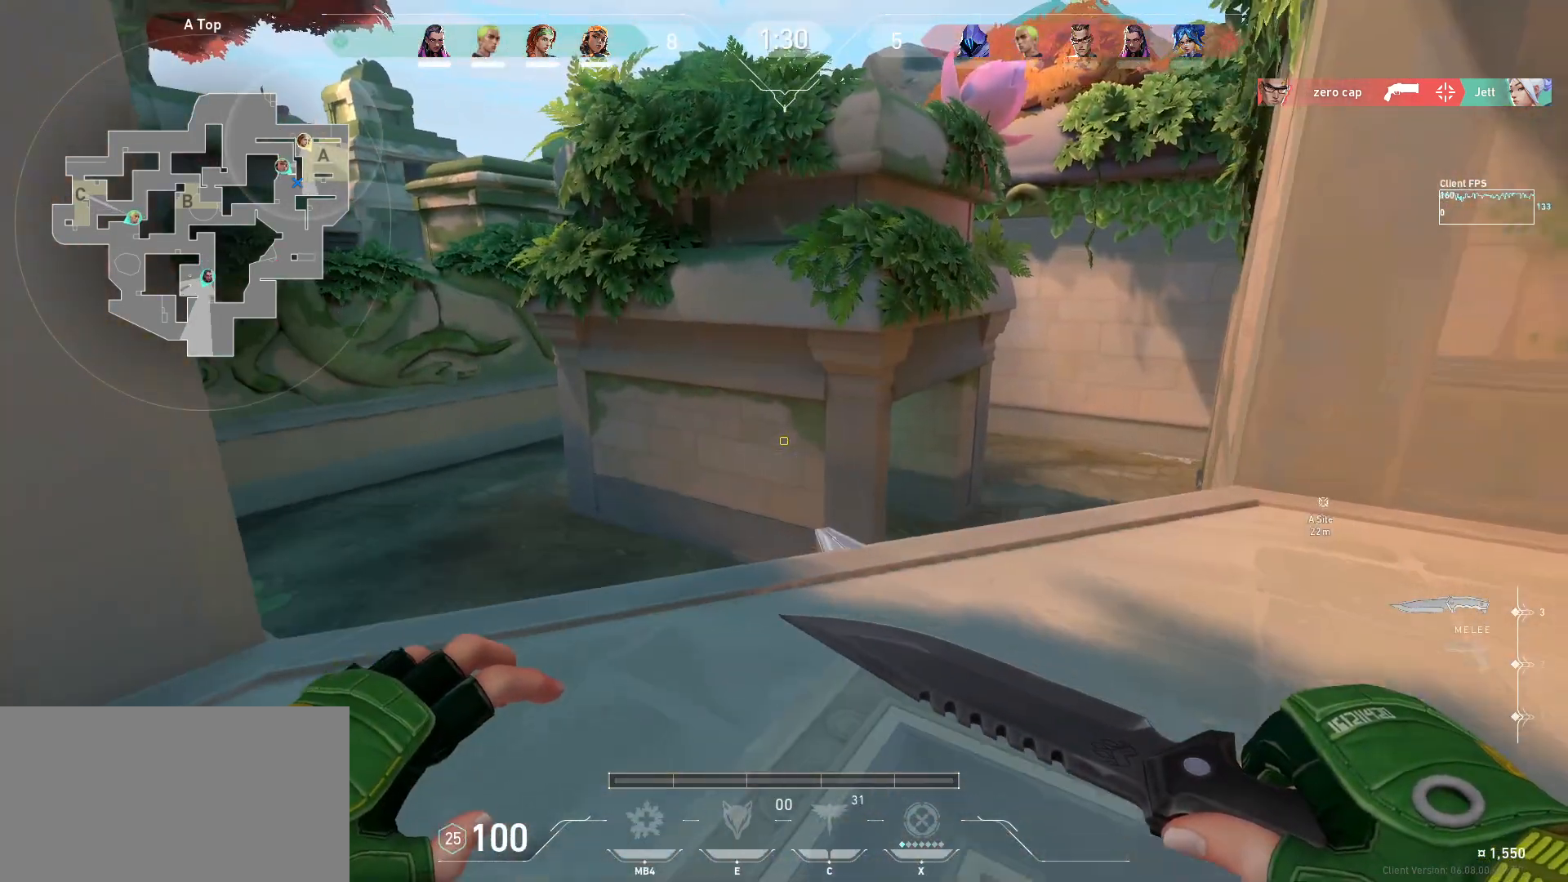
{"keys": ["d", "w"], "mouse": [], "events": [[383, "d", "down"]]}
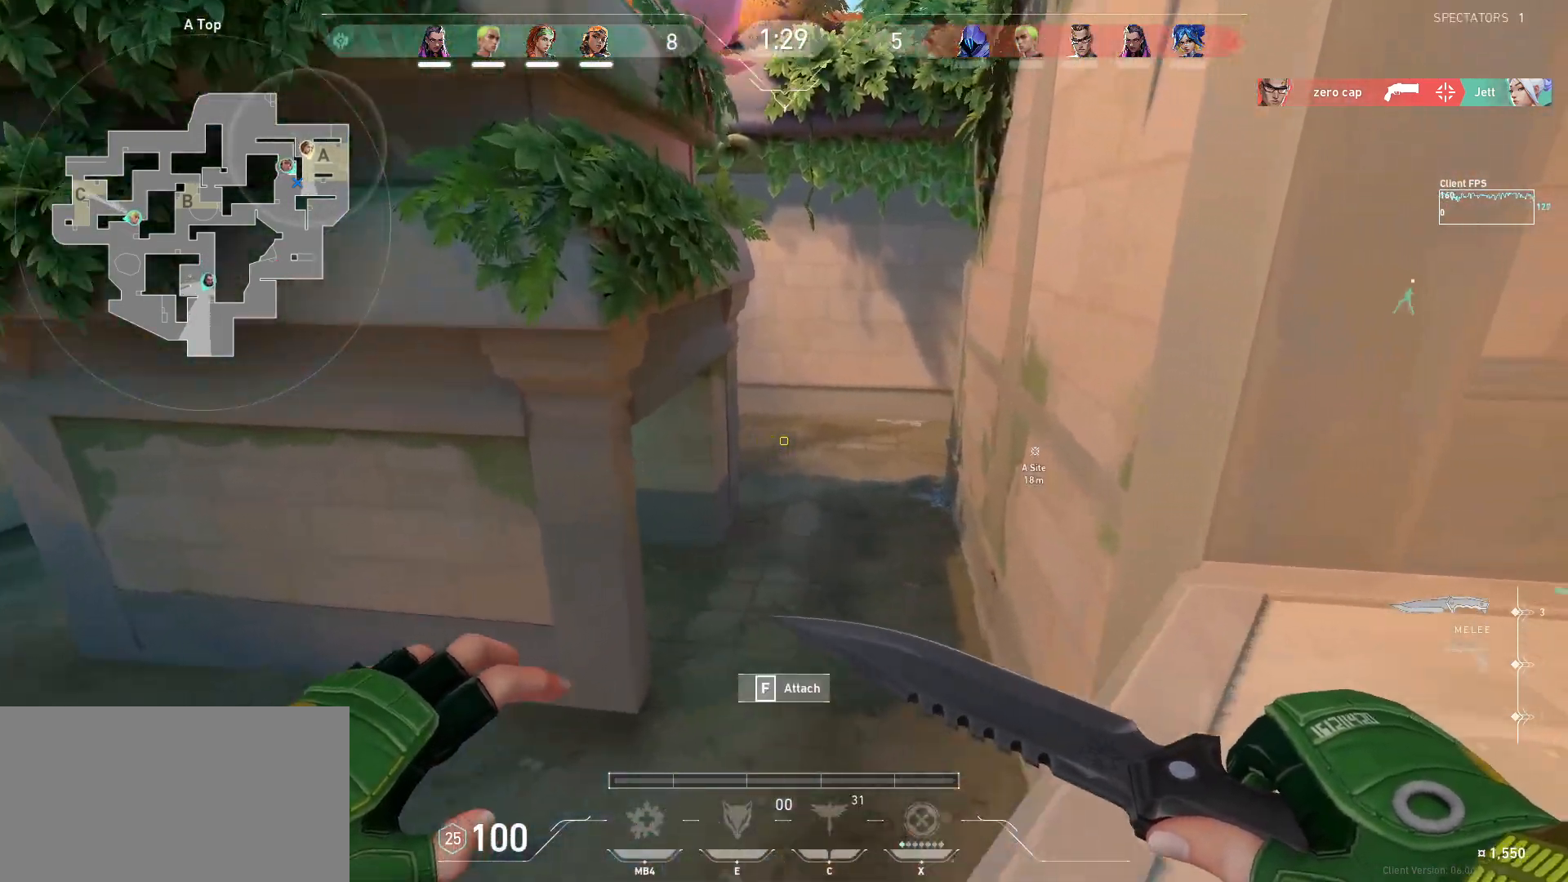
{"keys": ["w"], "mouse": [], "events": [[267, "d", "up"]]}
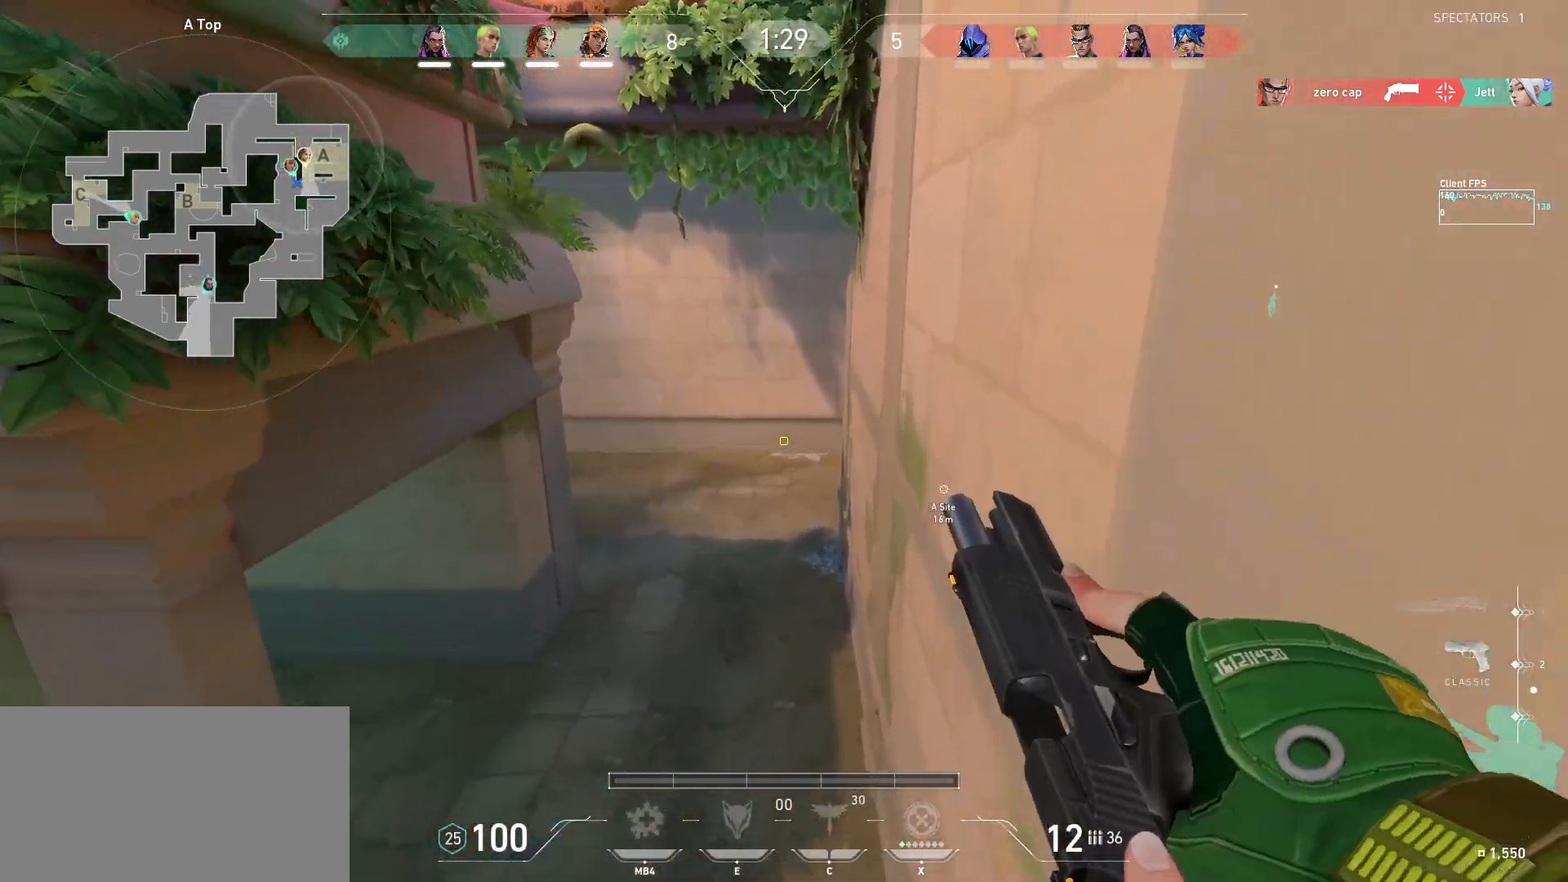
{"keys": ["d", "shift", "w"], "mouse": [], "events": [[217, "d", "down"], [500, "shift", "down"]]}
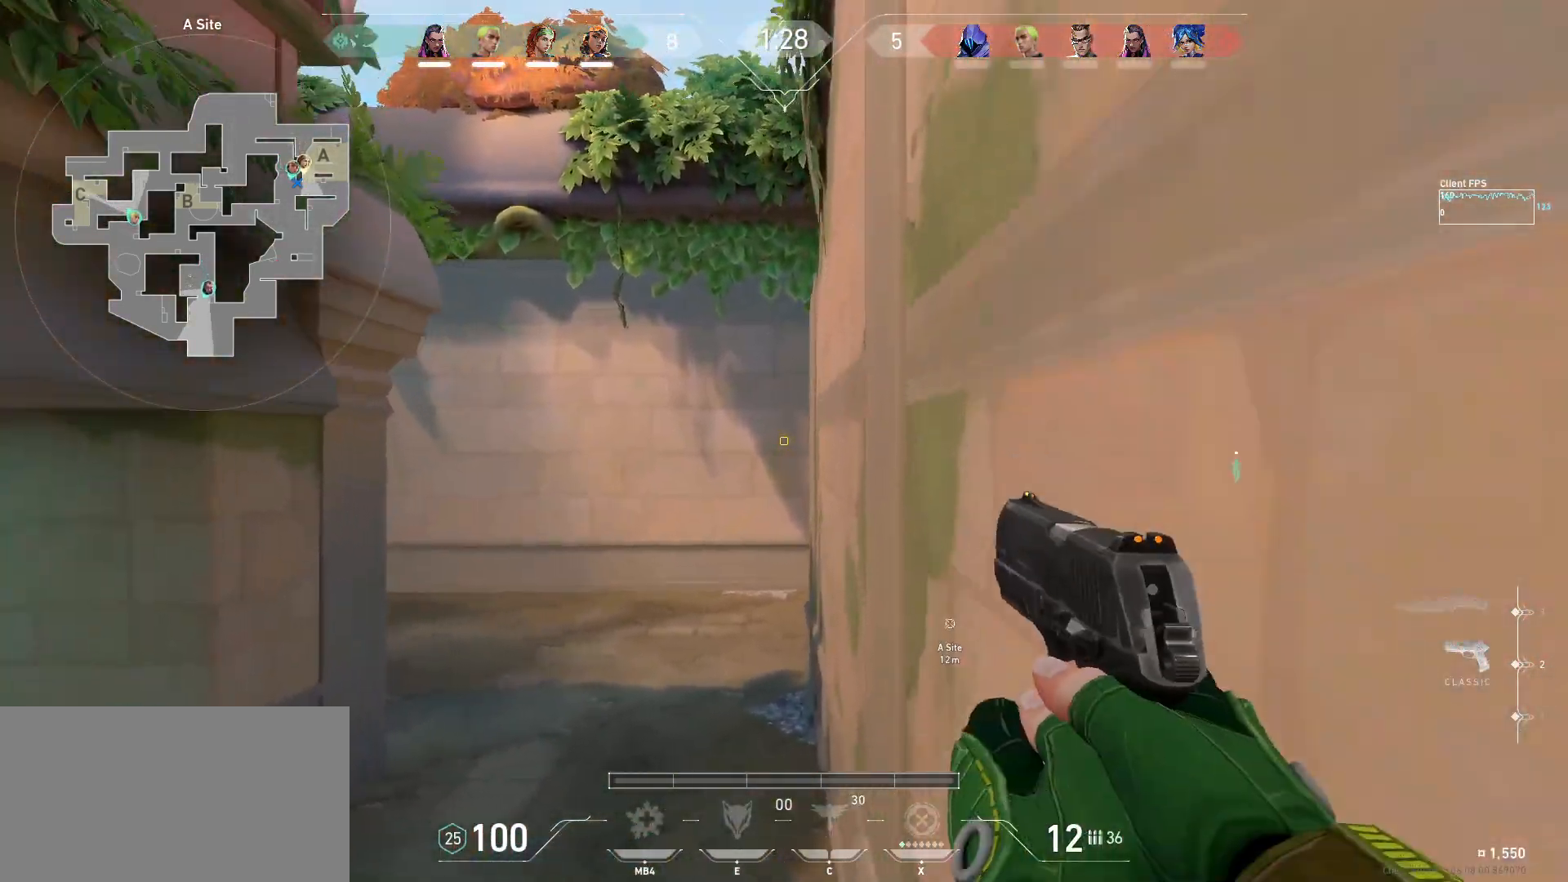
{"keys": ["shift", "w"], "mouse": [], "events": [[383, "d", "up"]]}
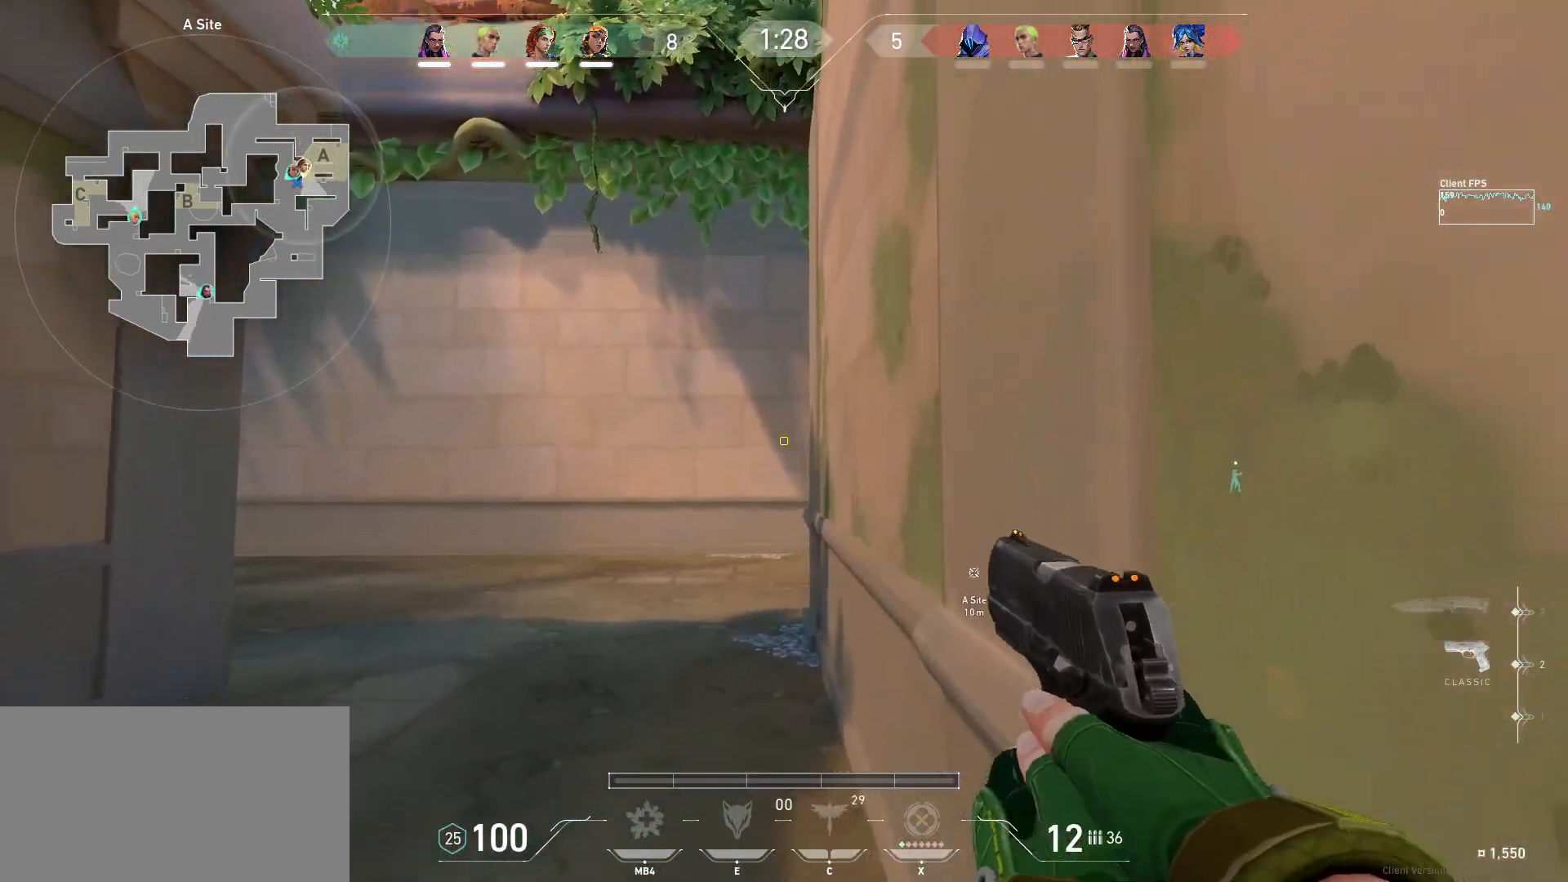
{"keys": [], "mouse": [], "events": [[367, "w", "up"], [450, "shift", "up"]]}
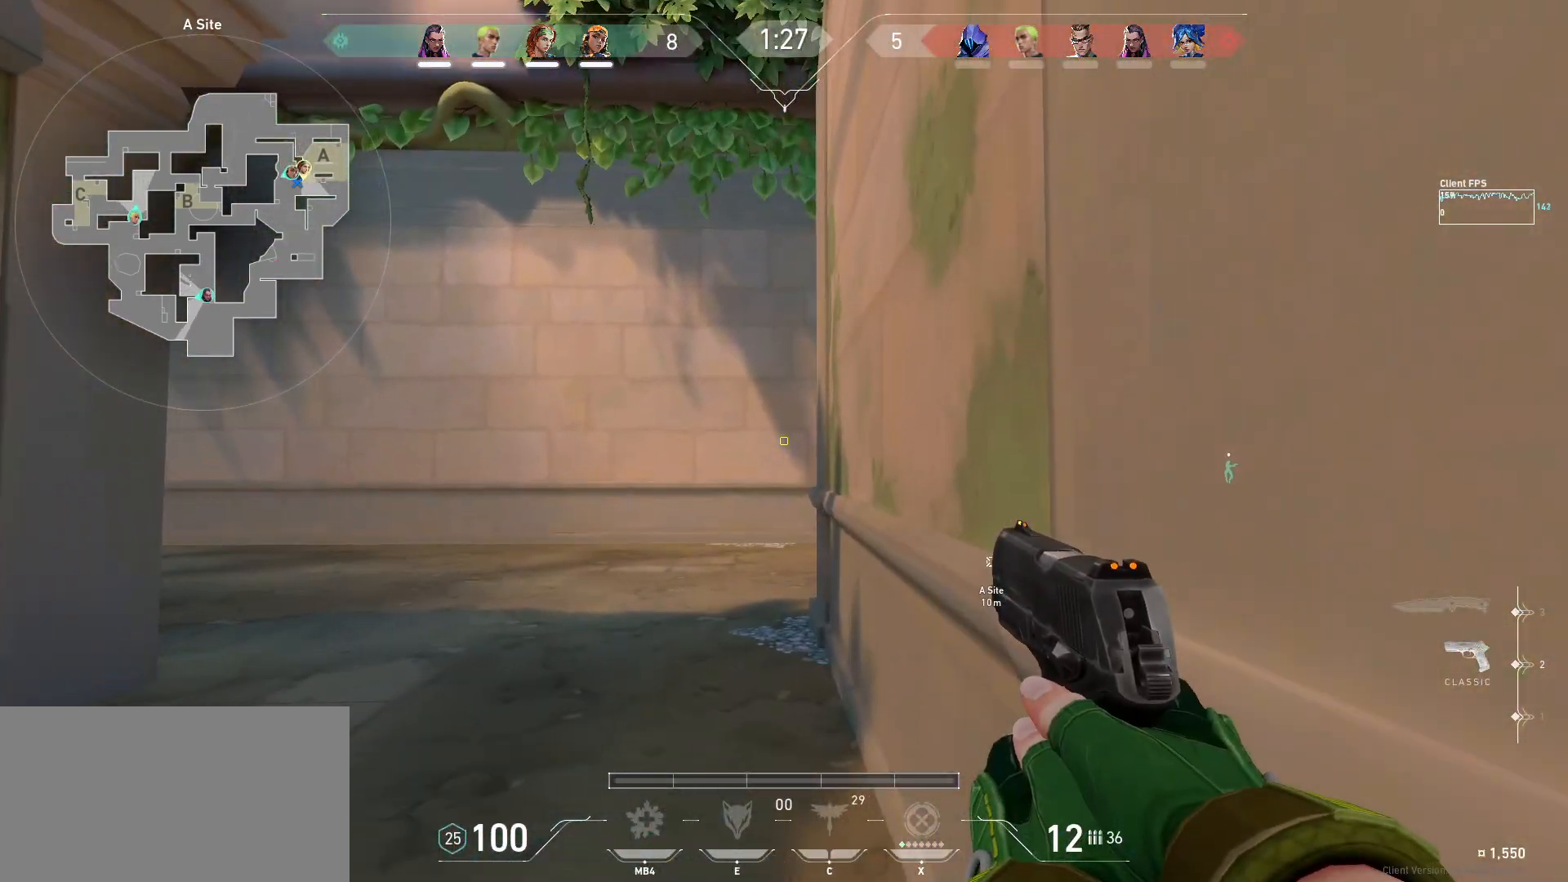
{"keys": ["w"], "mouse": [], "events": [[183, "w", "down"], [200, "d", "down"], [383, "d", "up"]]}
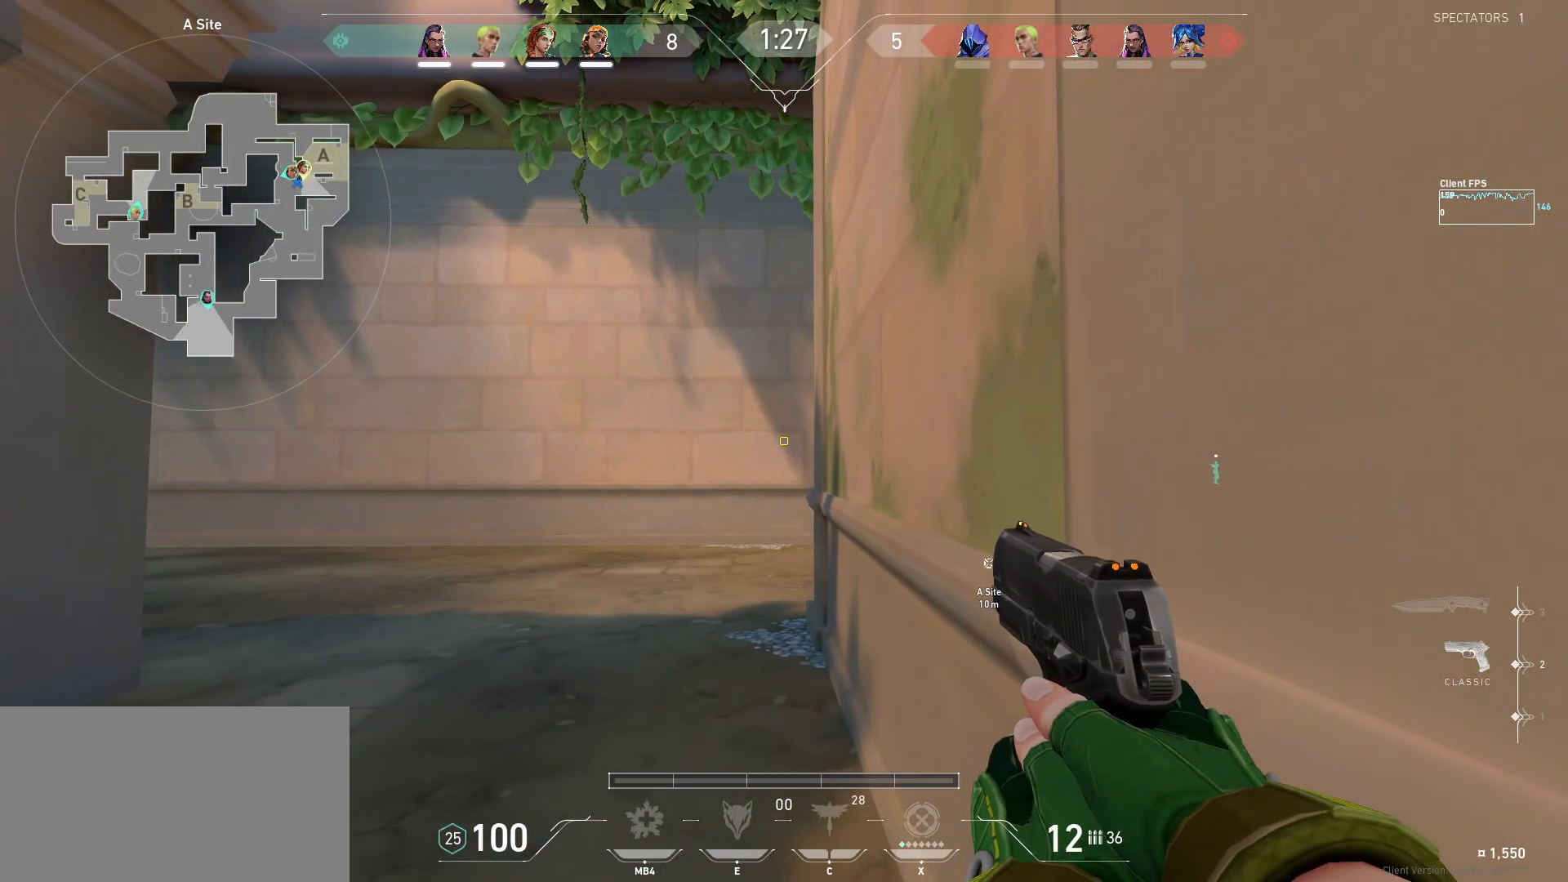
{"keys": ["d", "w"], "mouse": [], "events": [[417, "d", "down"]]}
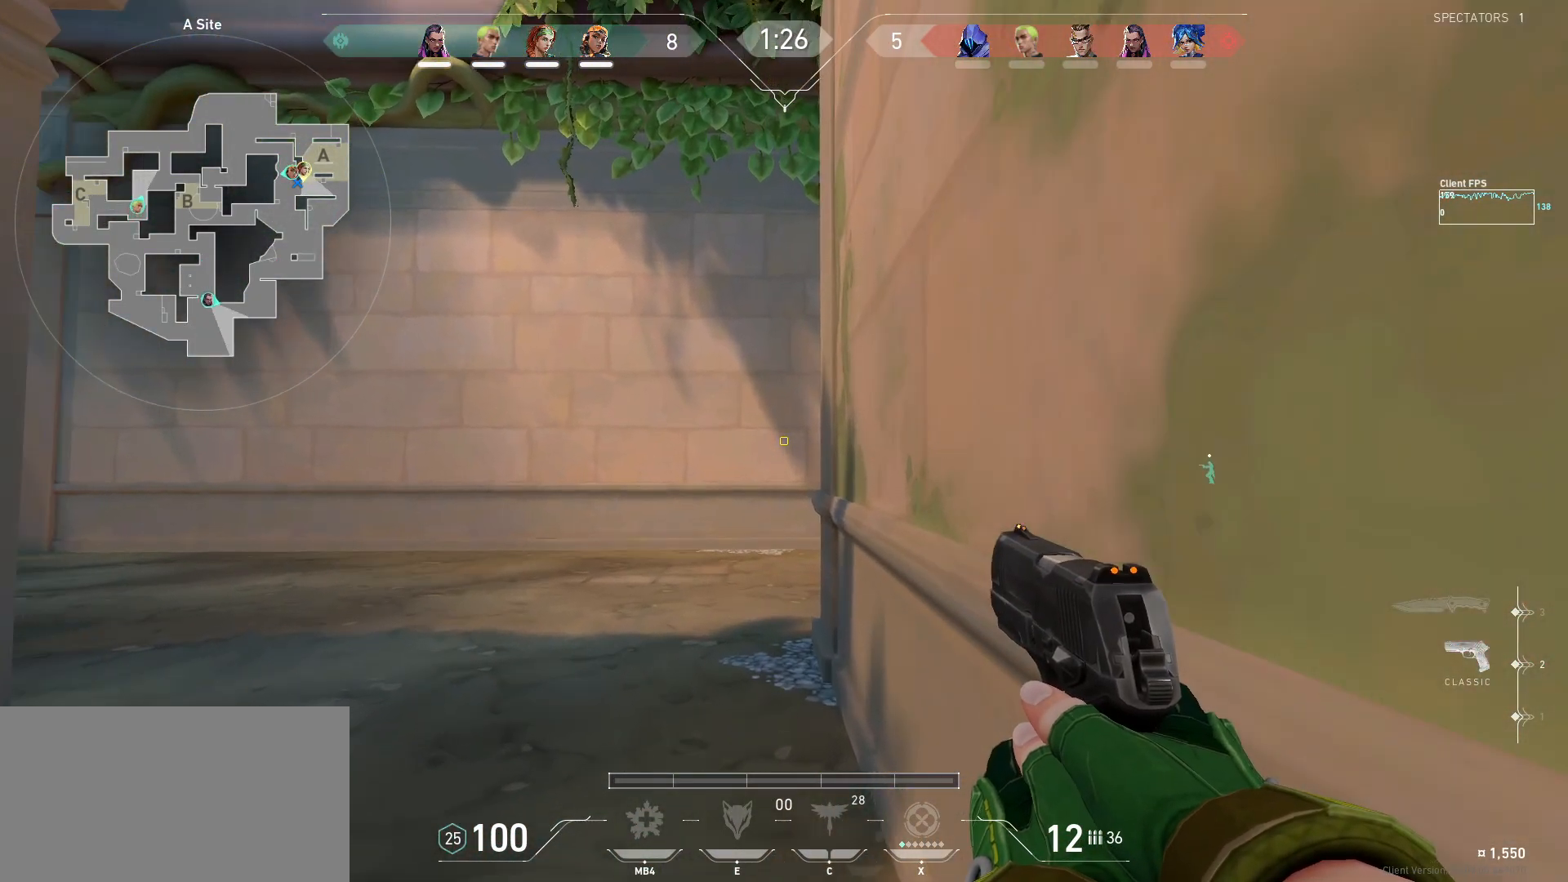
{"keys": ["w"], "mouse": [], "events": [[133, "d", "up"], [350, "w", "up"], [467, "w", "down"]]}
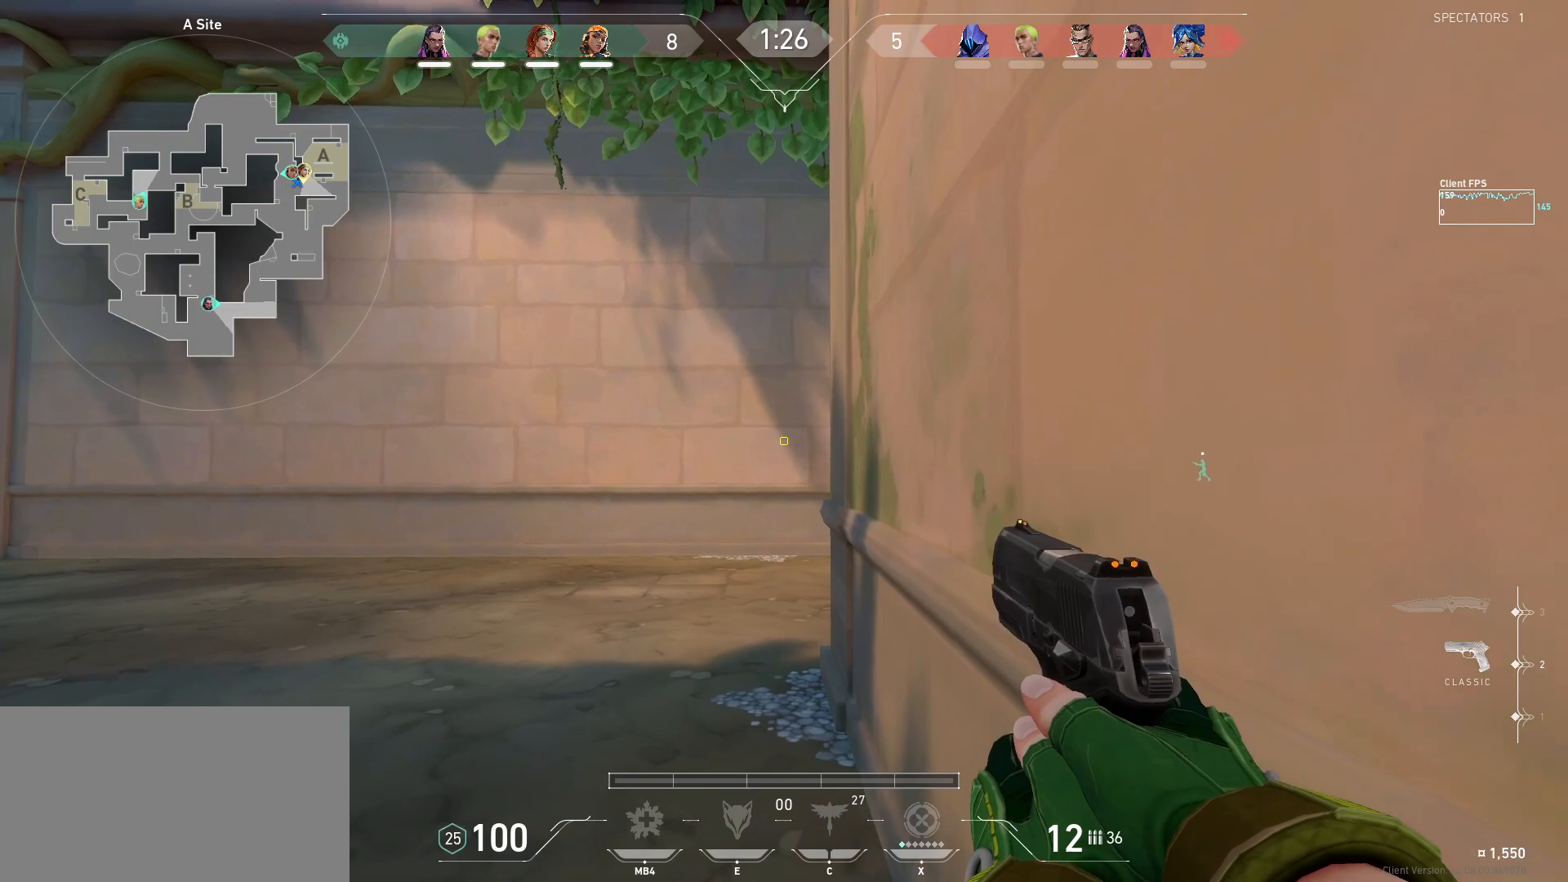
{"keys": [], "mouse": [], "events": [[50, "d", "down"], [283, "d", "up"], [333, "w", "up"]]}
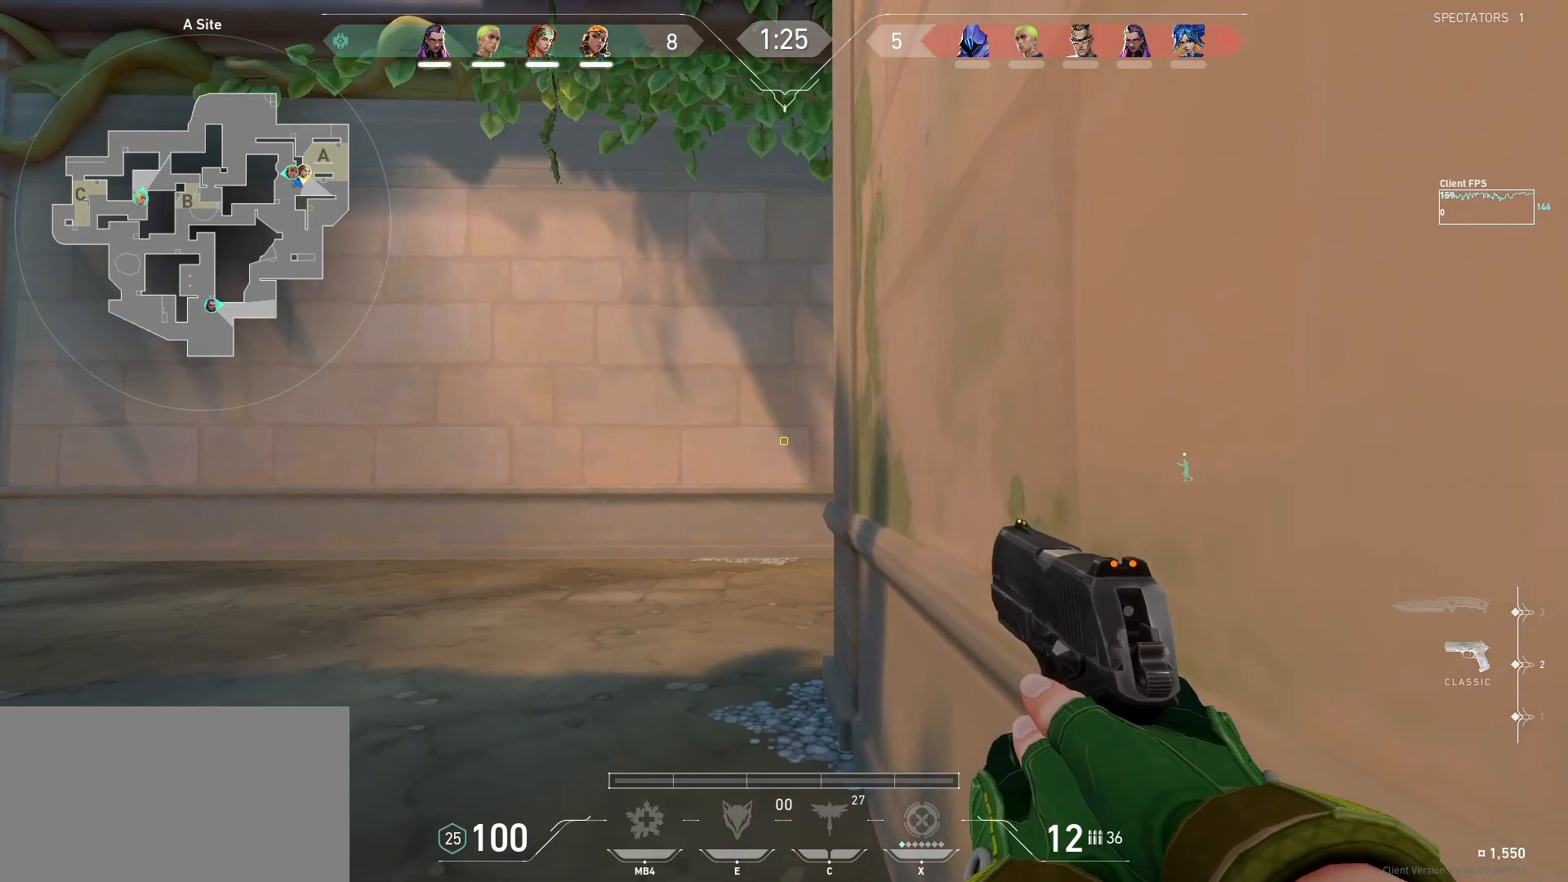
{"keys": ["w"], "mouse": [], "events": [[100, "w", "down"], [117, "d", "down"], [400, "d", "up"]]}
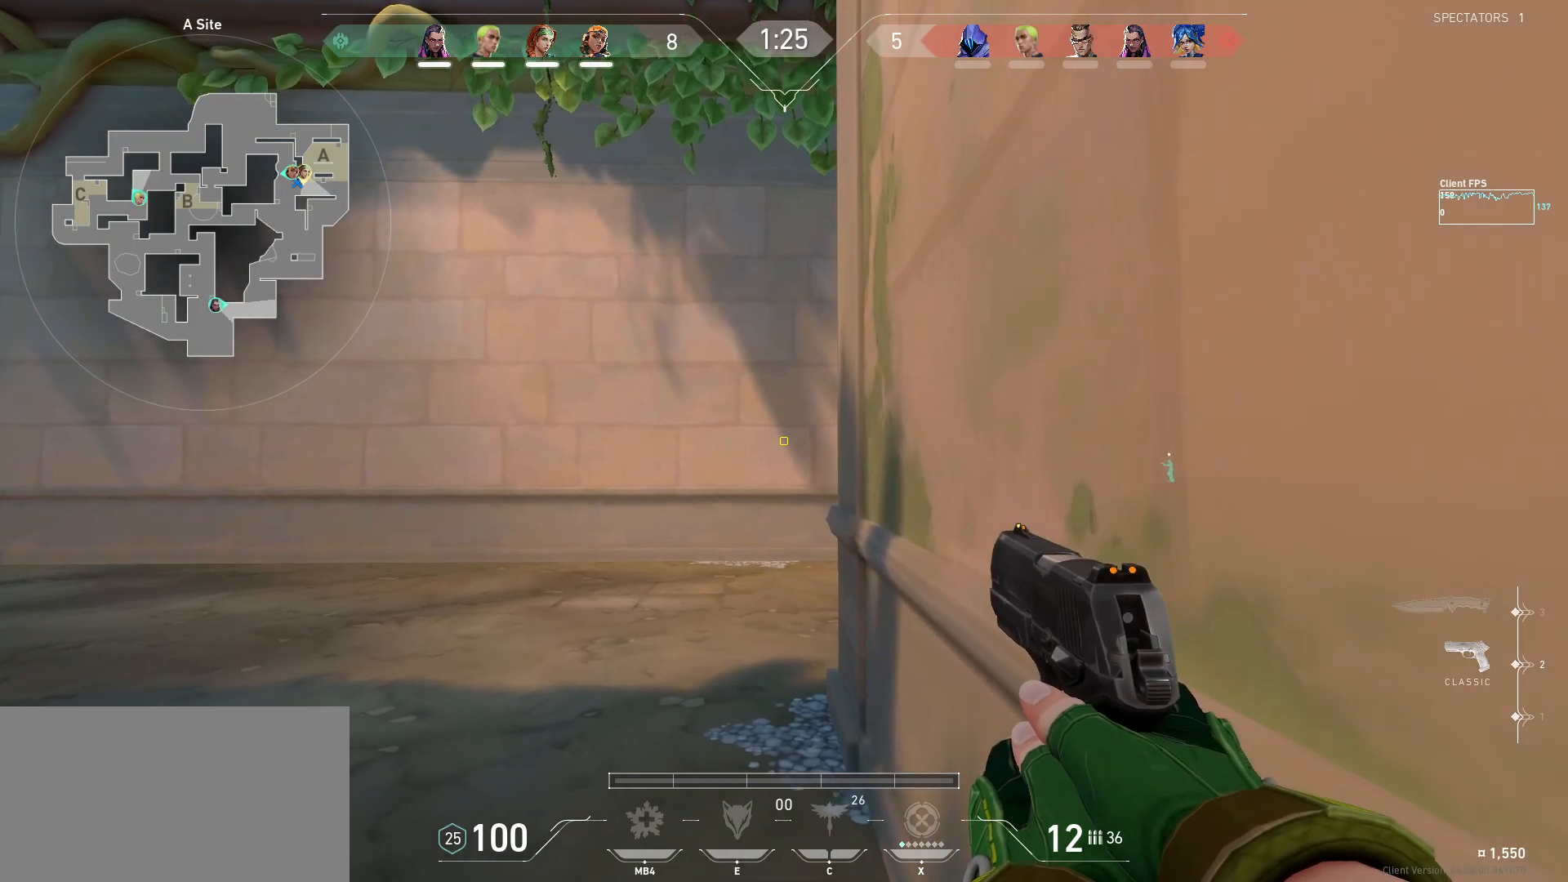
{"keys": [], "mouse": [], "events": [[383, "w", "up"]]}
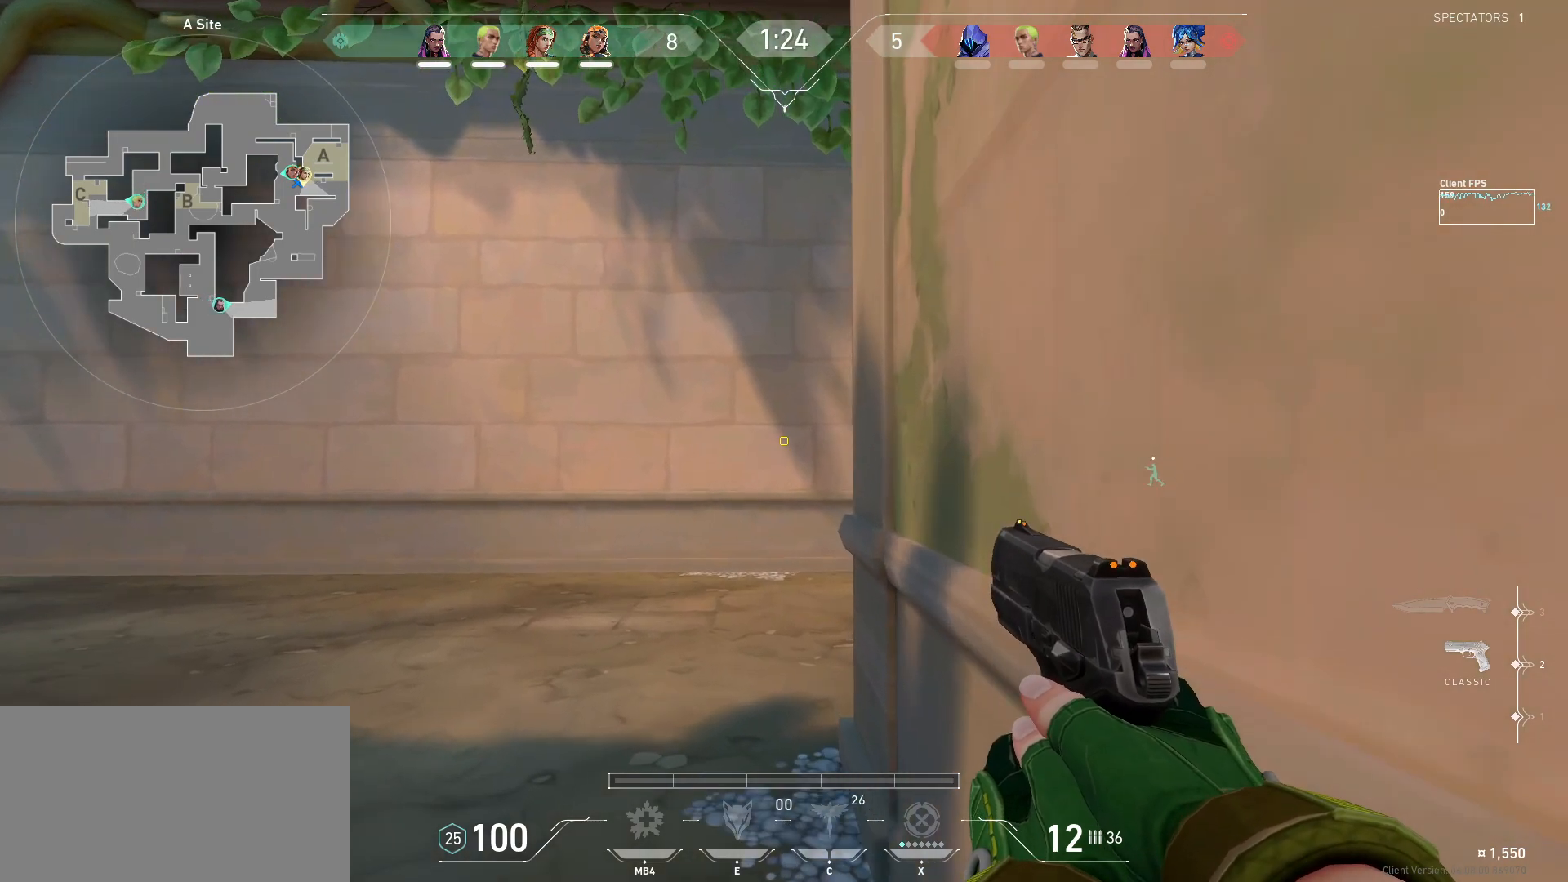
{"keys": [], "mouse": [], "events": [[283, "s", "down"], [317, "d", "down"], [433, "s", "up"], [450, "d", "up"]]}
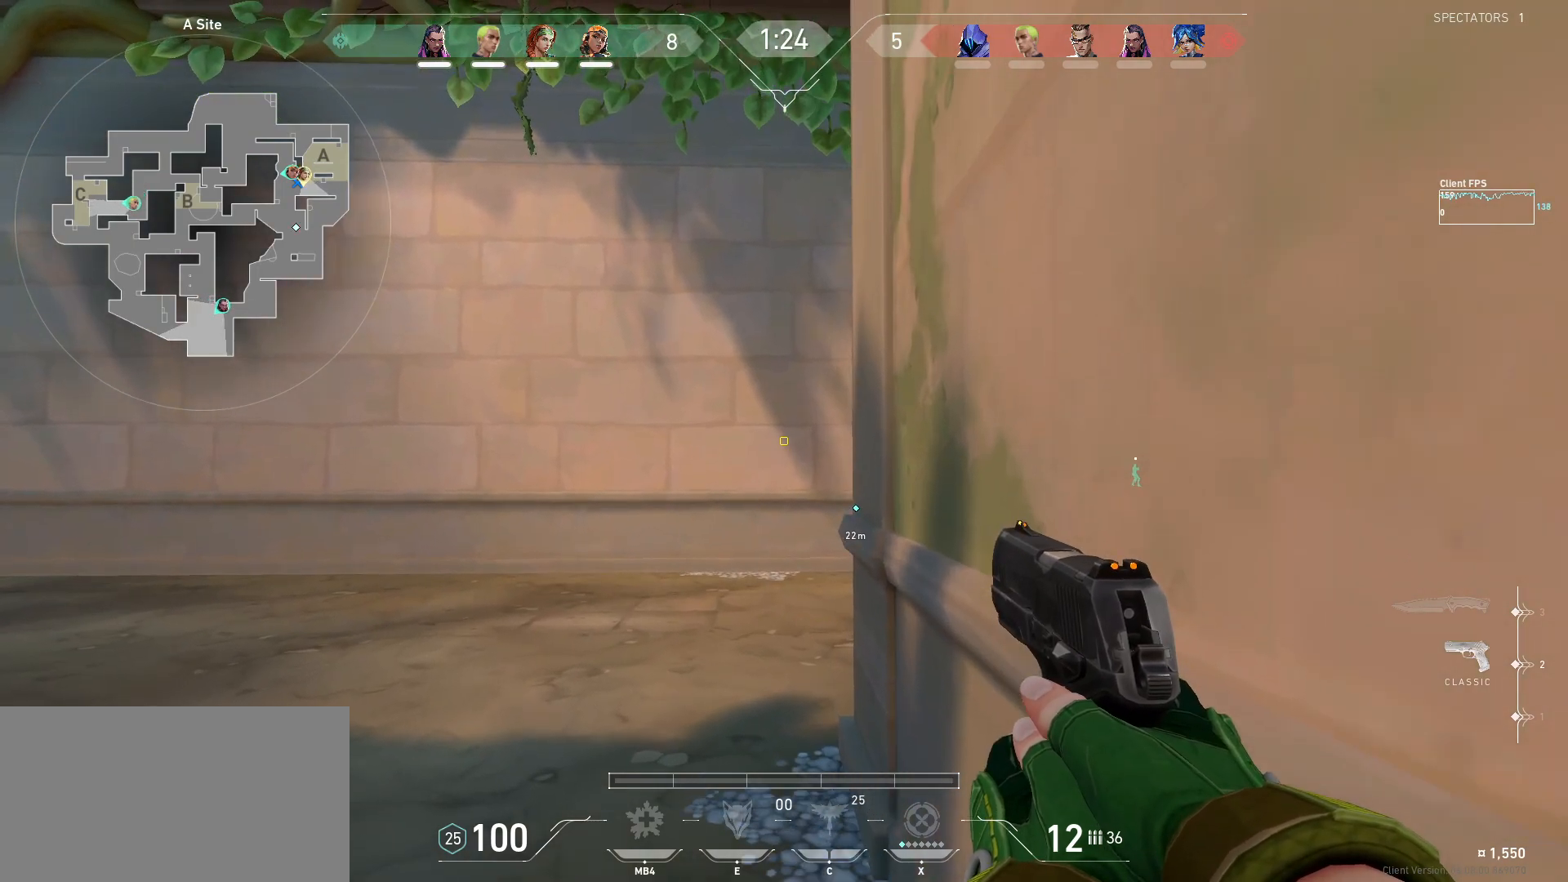
{"keys": [], "mouse": [], "events": []}
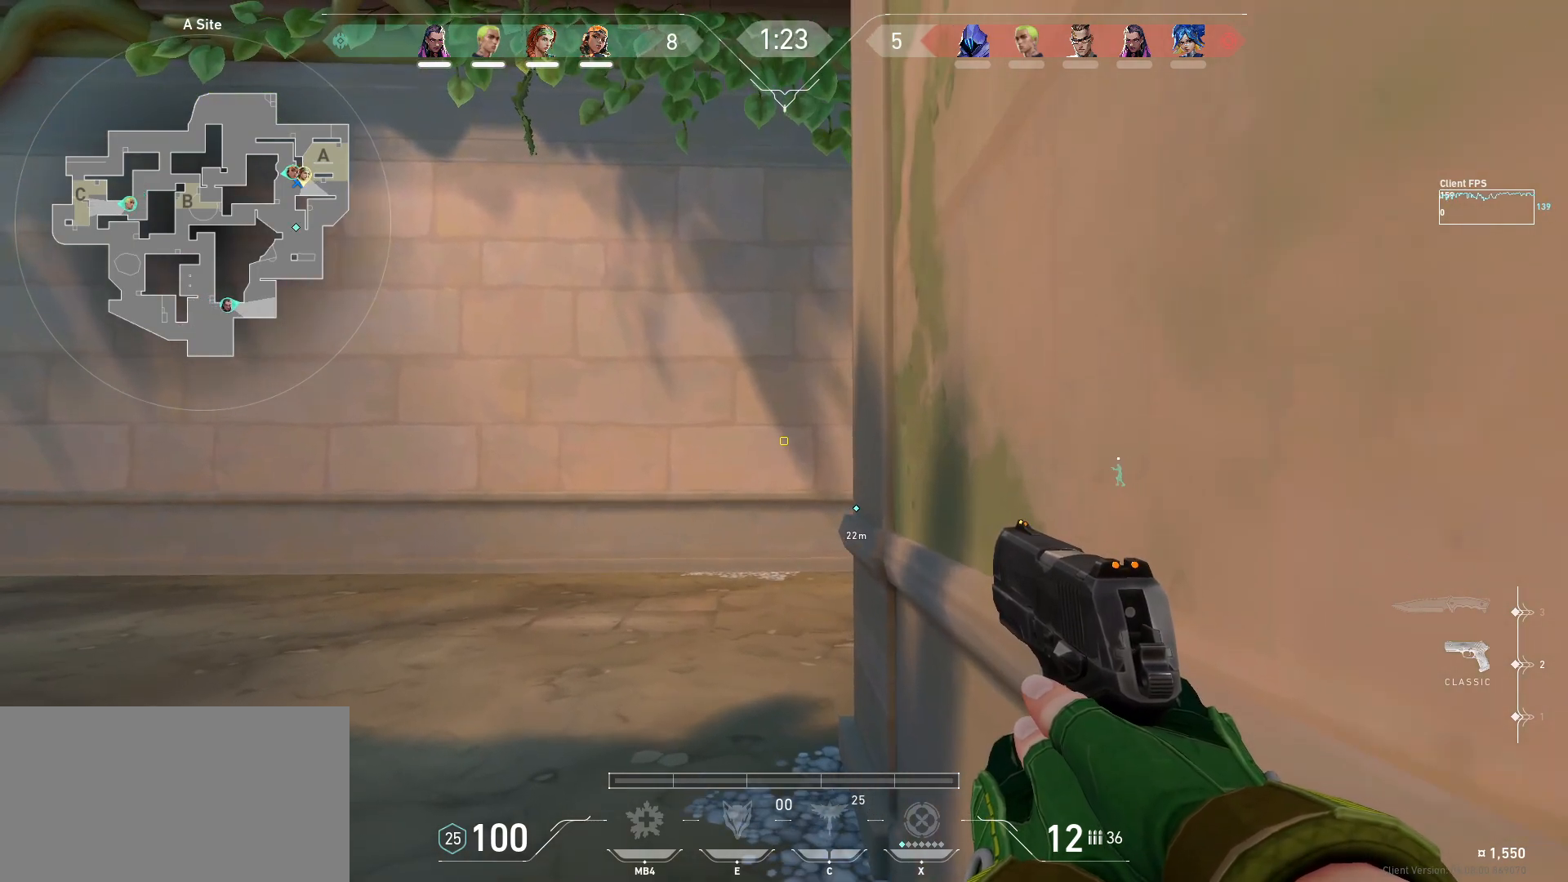
{"keys": [], "mouse": [], "events": []}
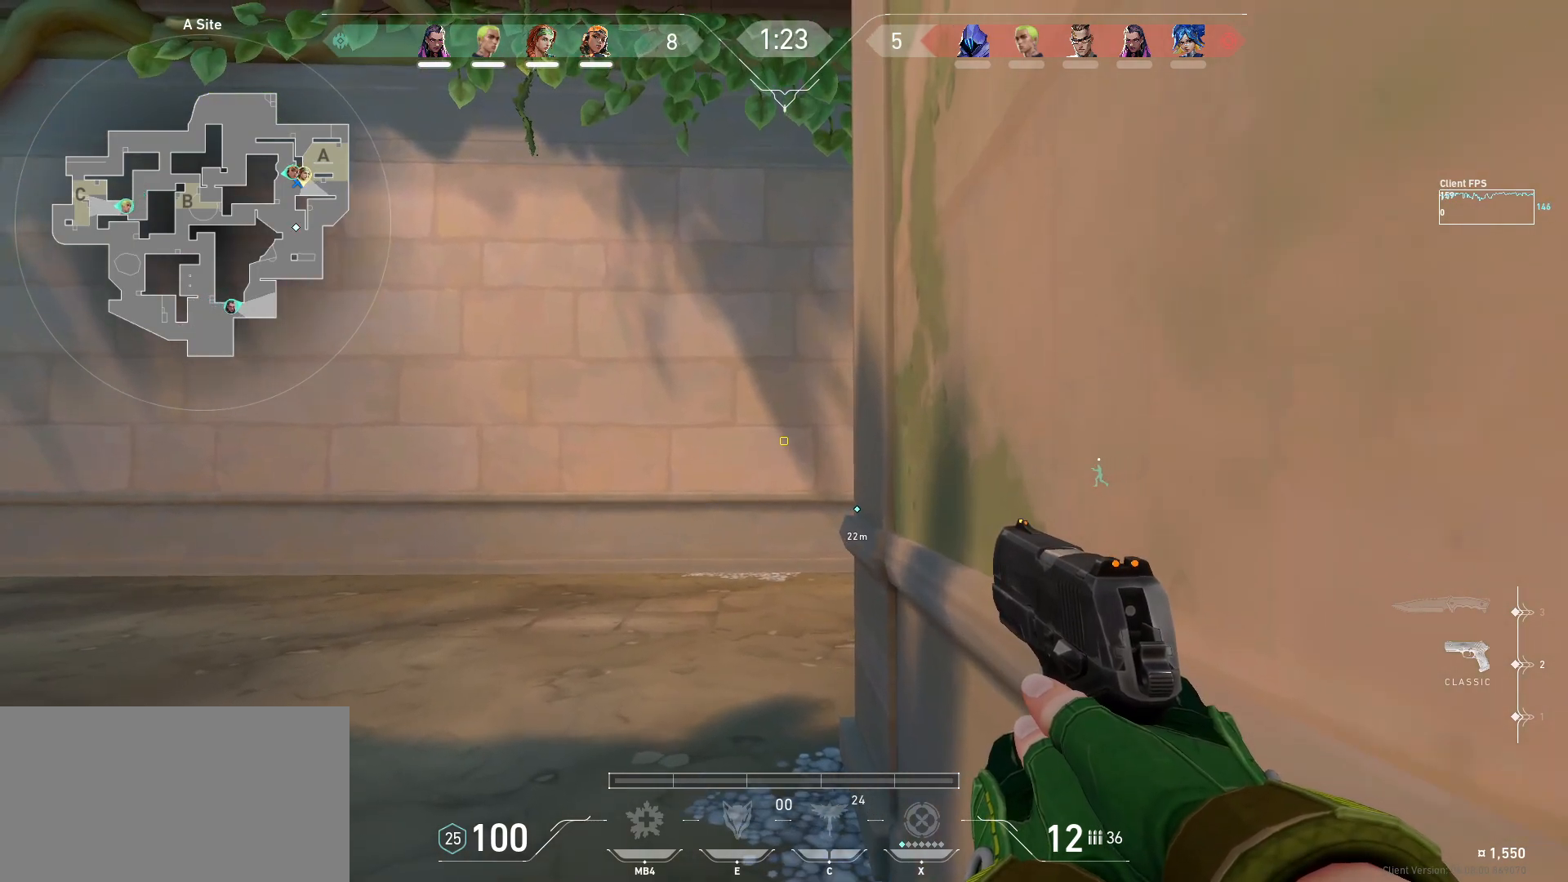
{"keys": [], "mouse": [], "events": [[150, "d", "down"], [167, "s", "down"], [400, "s", "up"], [450, "d", "up"]]}
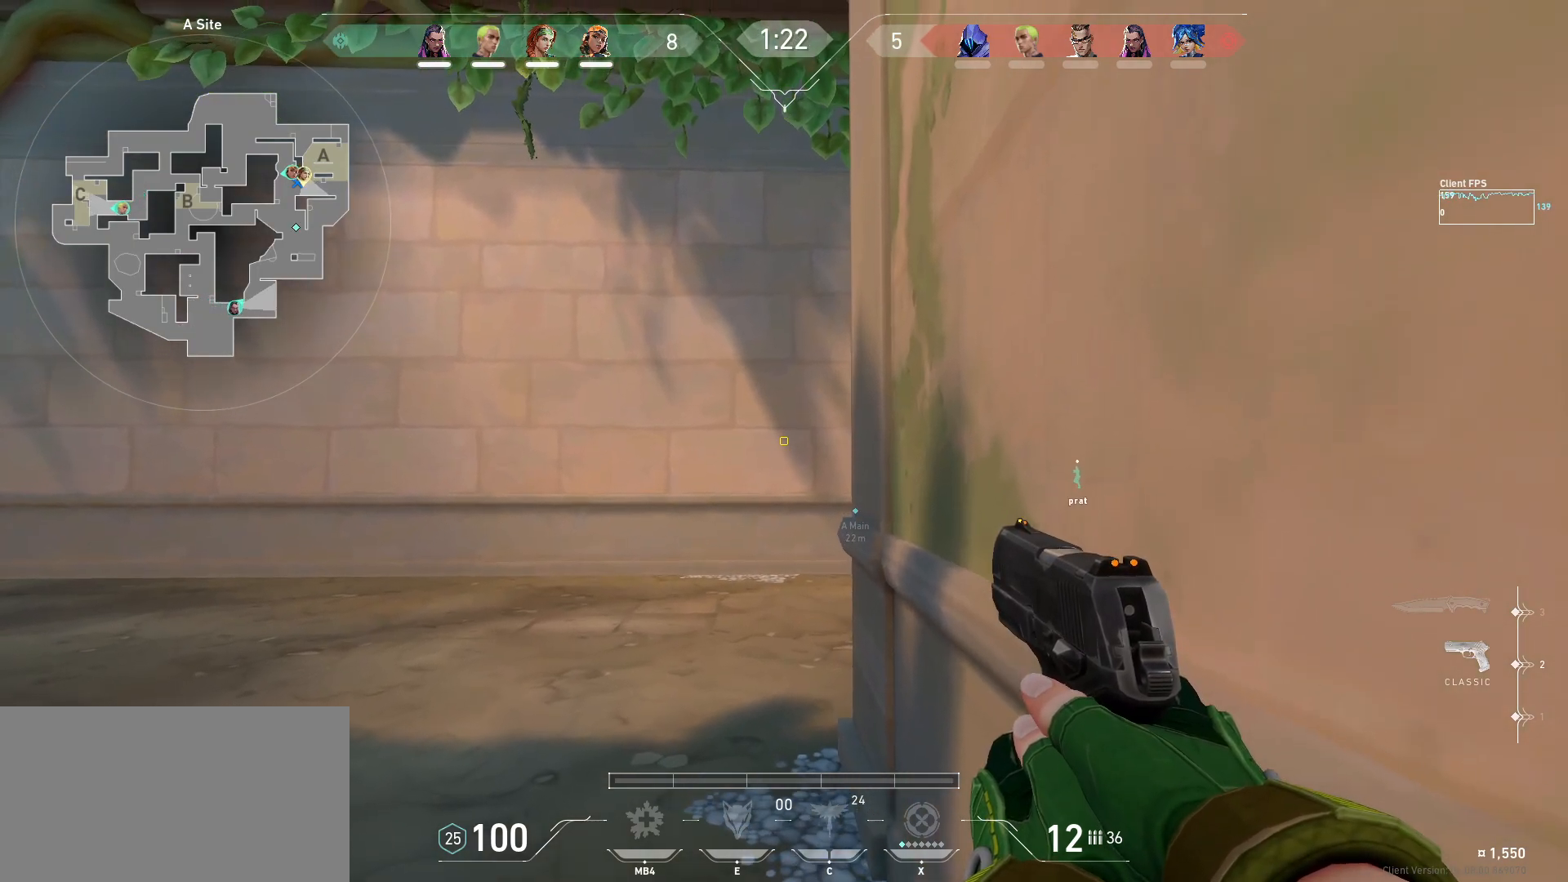
{"keys": ["d", "s"], "mouse": [], "events": [[483, "d", "down"], [500, "s", "down"]]}
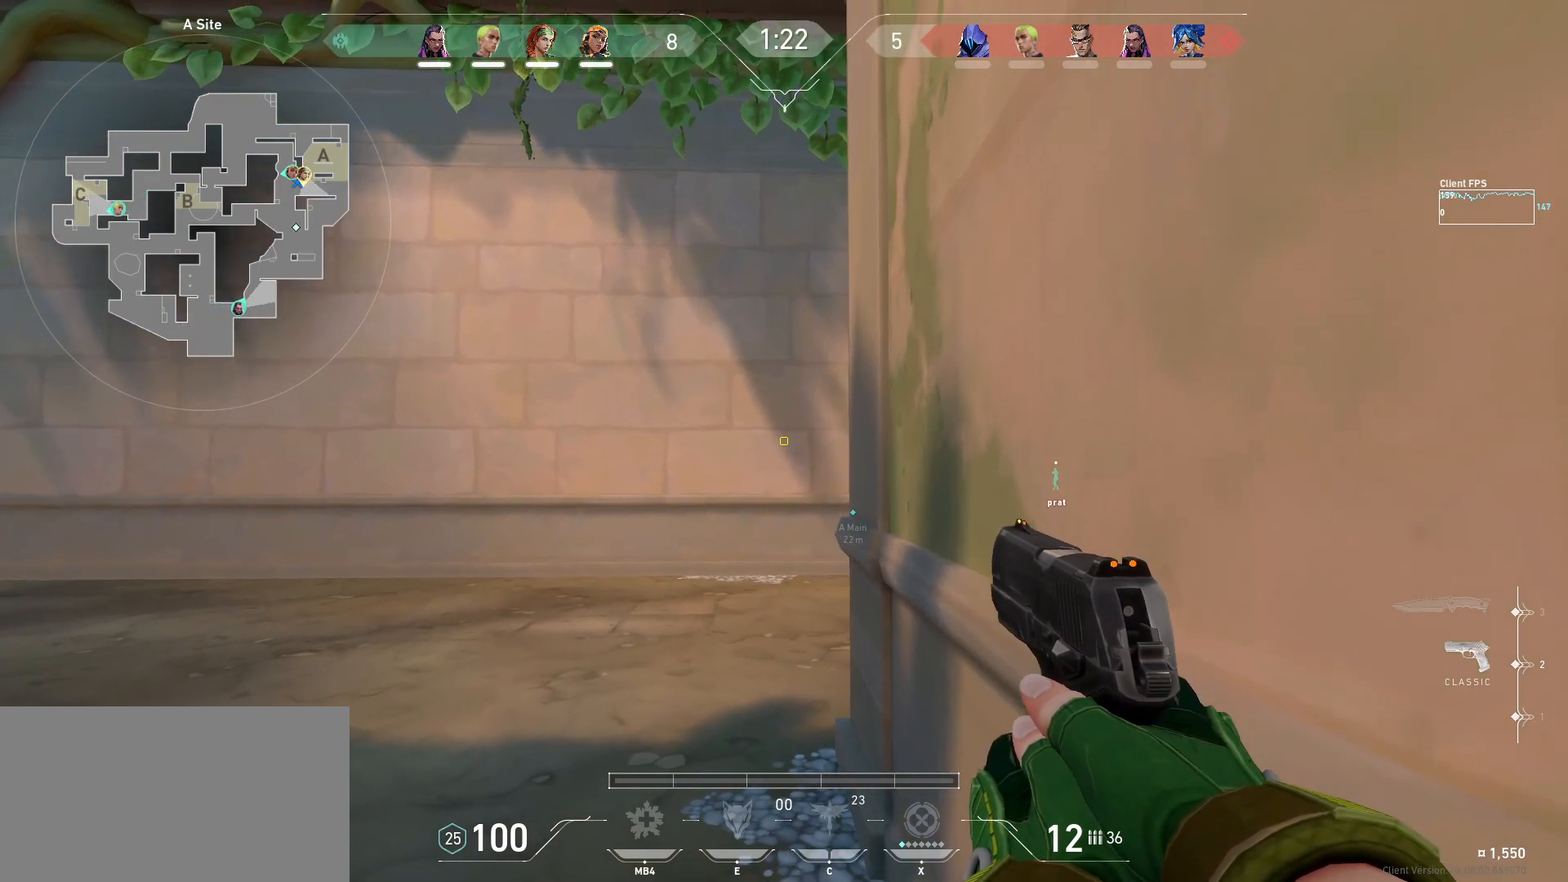
{"keys": ["d", "s"], "mouse": [], "events": []}
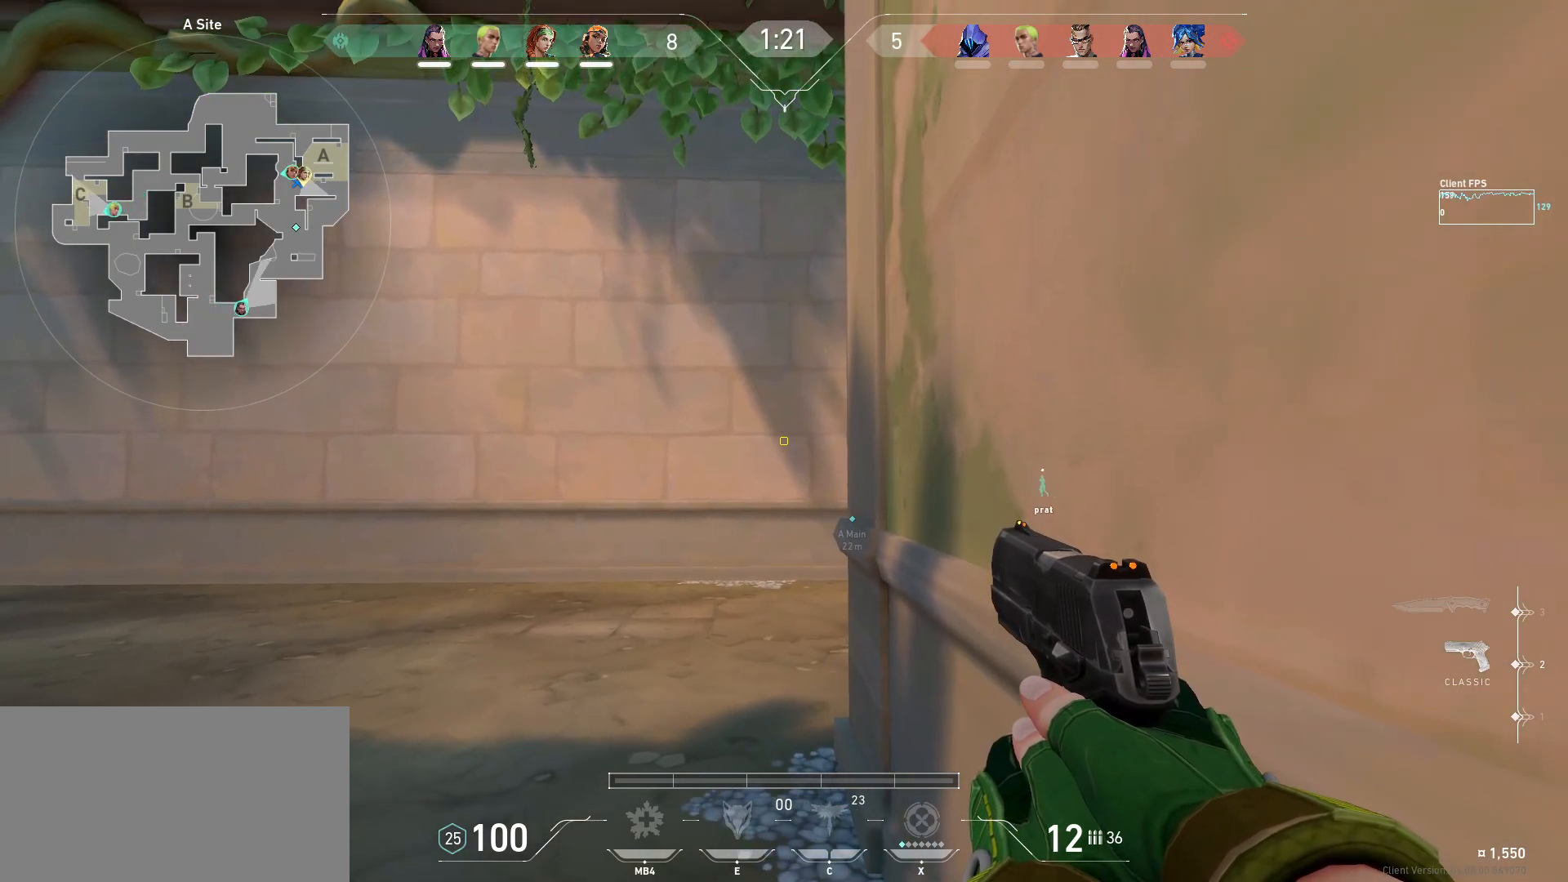
{"keys": [], "mouse": [], "events": [[100, "d", "up"], [150, "s", "up"]]}
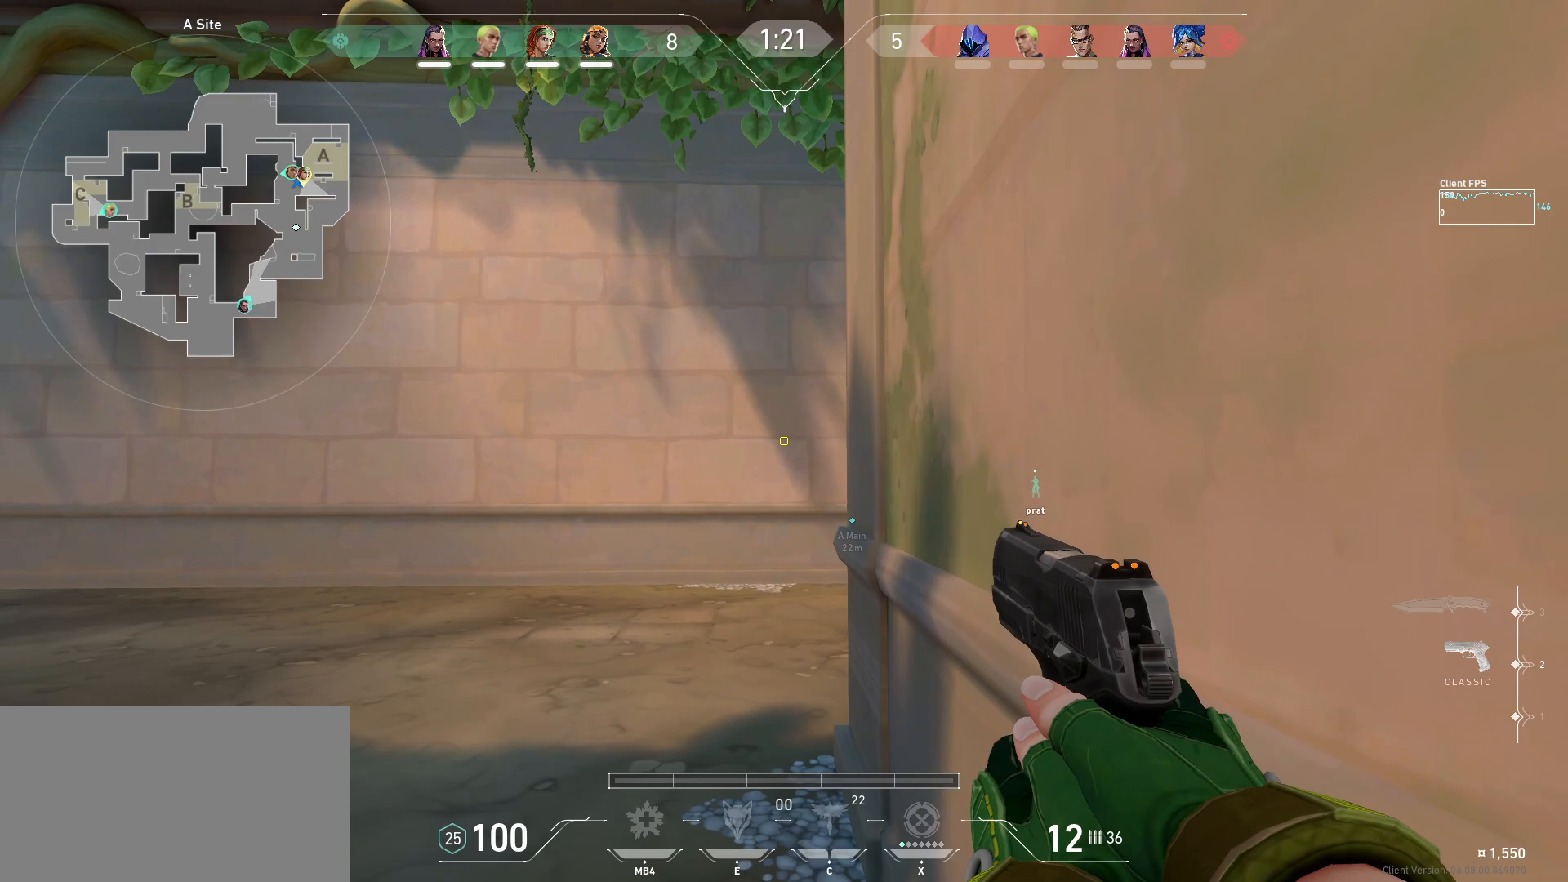
{"keys": ["d", "s"], "mouse": [], "events": [[33, "d", "down"], [33, "s", "down"]]}
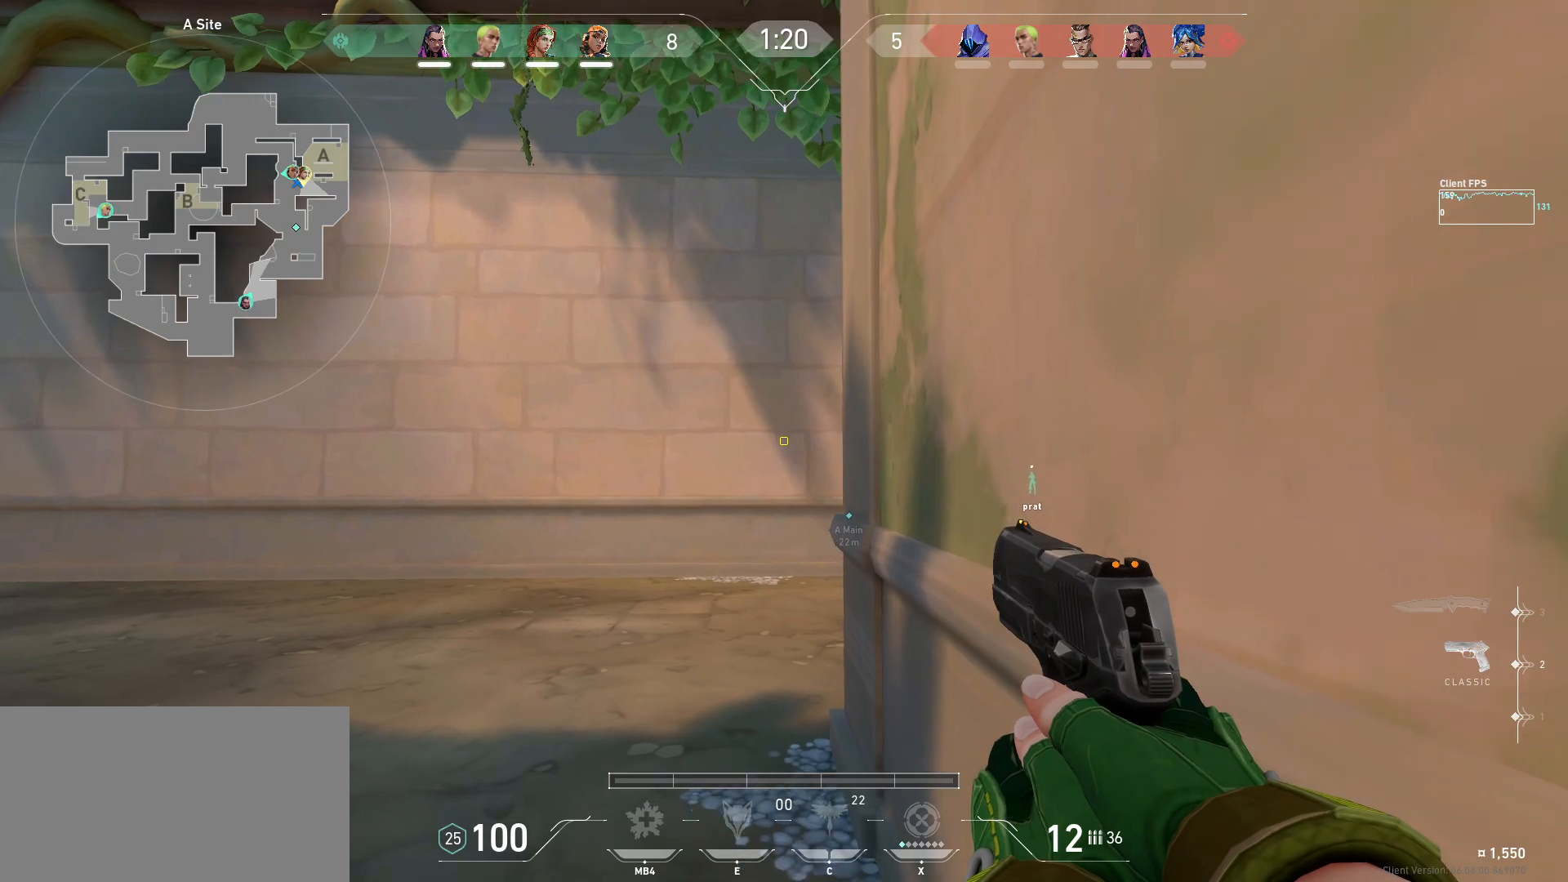
{"keys": [], "mouse": [], "events": [[33, "d", "up"], [267, "s", "up"]]}
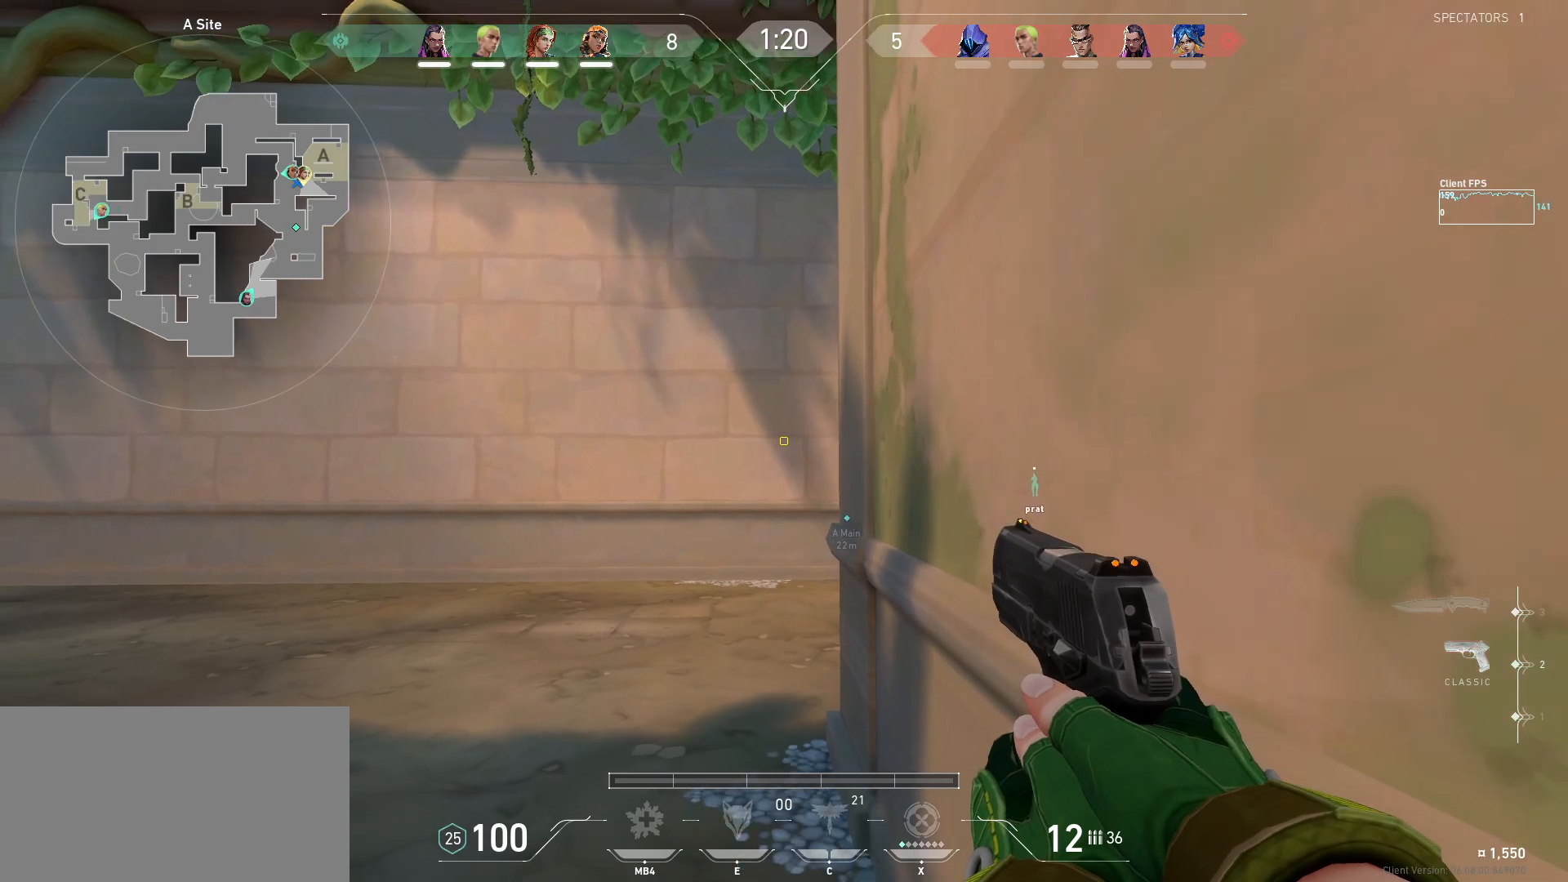
{"keys": [], "mouse": [], "events": []}
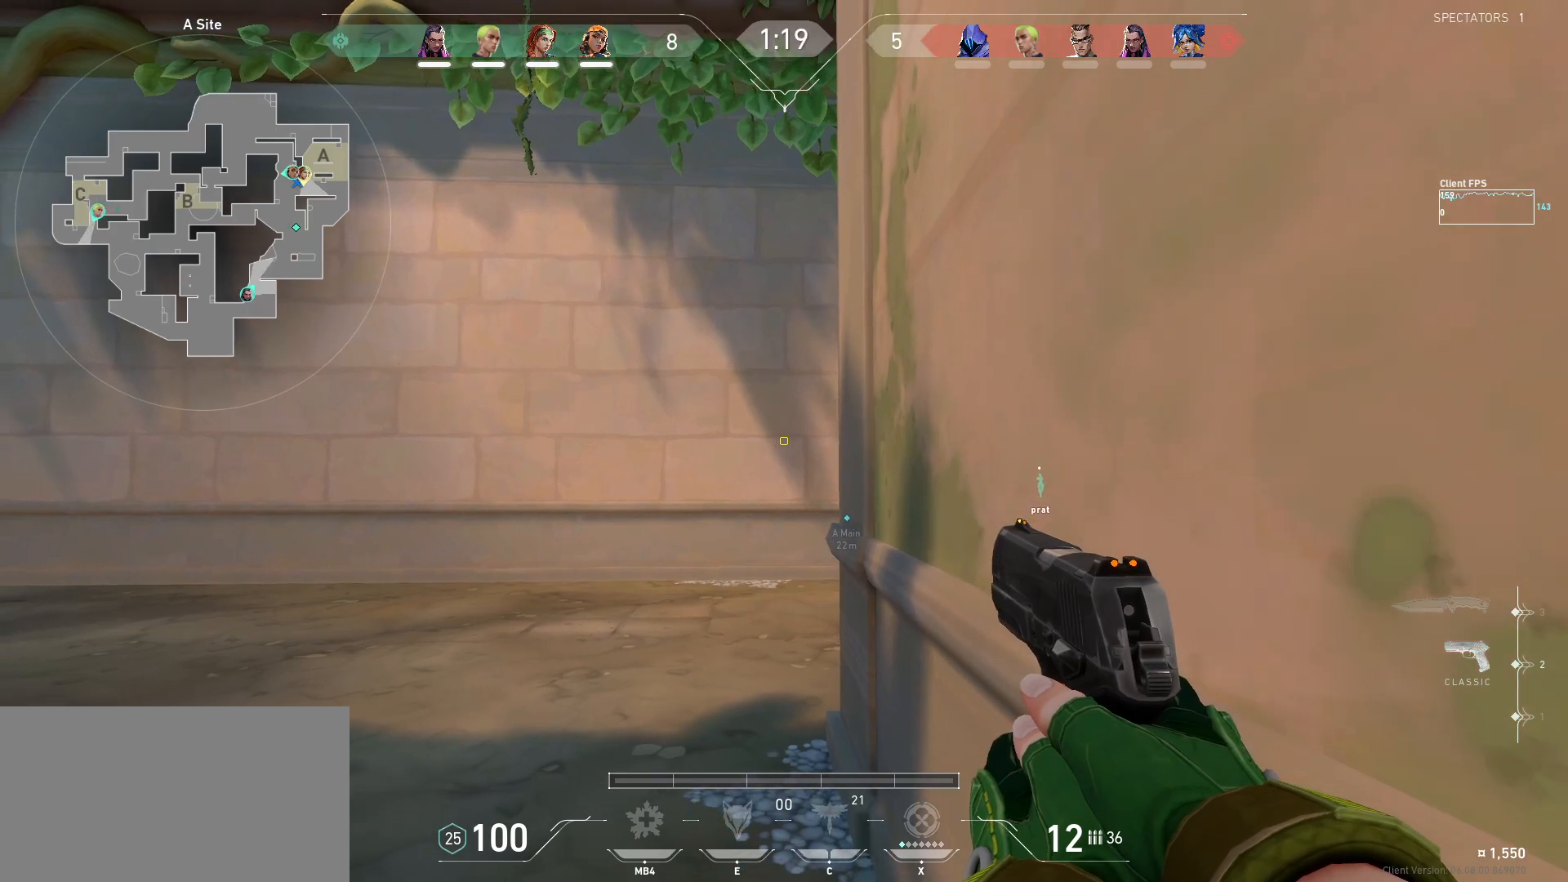
{"keys": [], "mouse": [], "events": []}
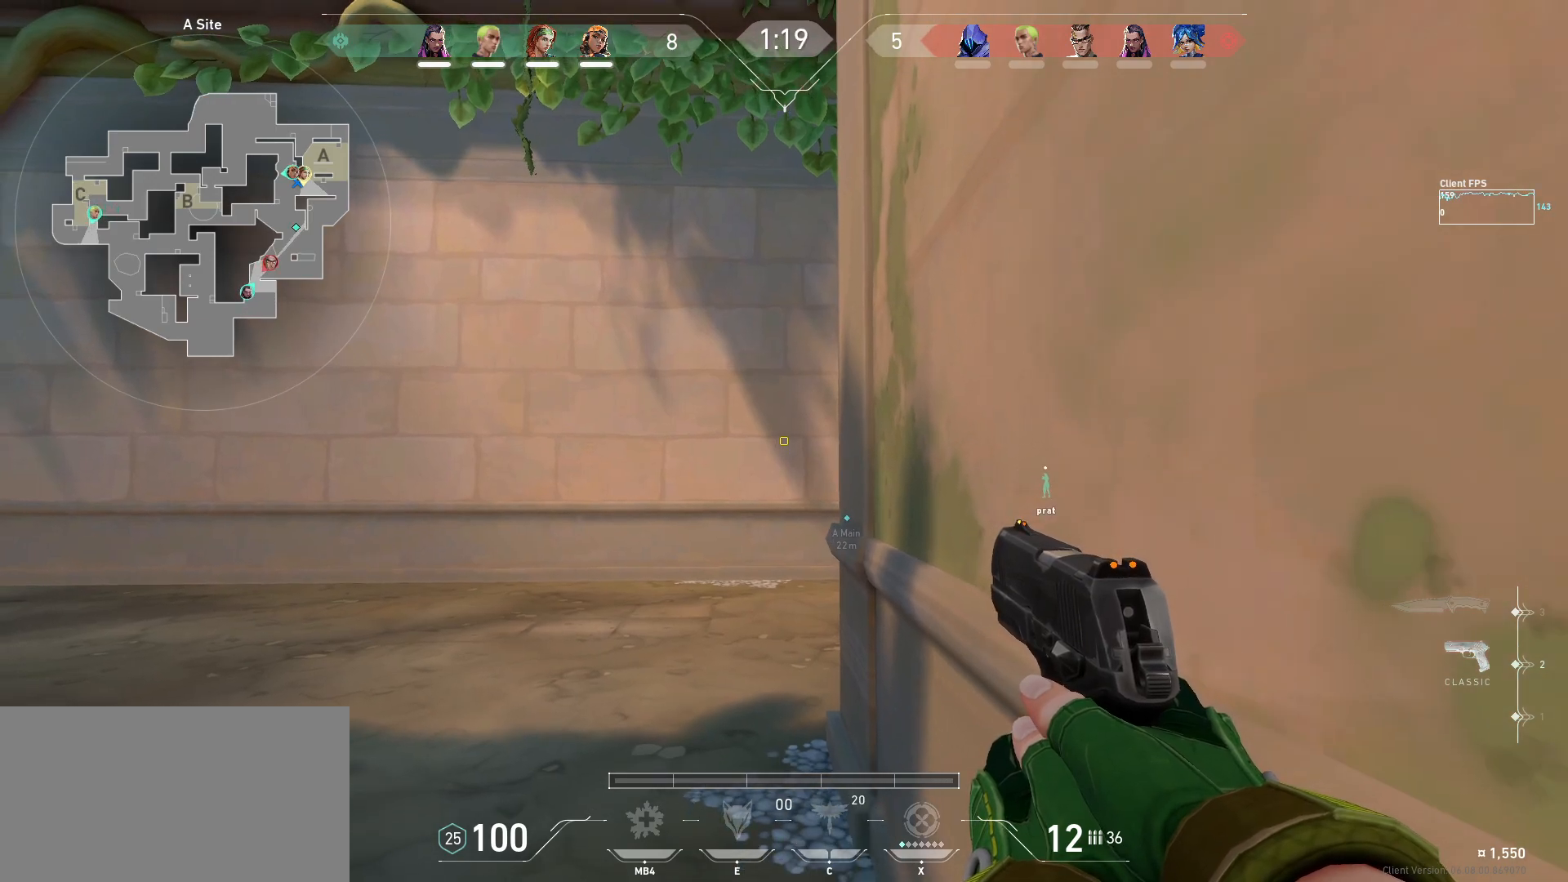
{"keys": [], "mouse": [], "events": []}
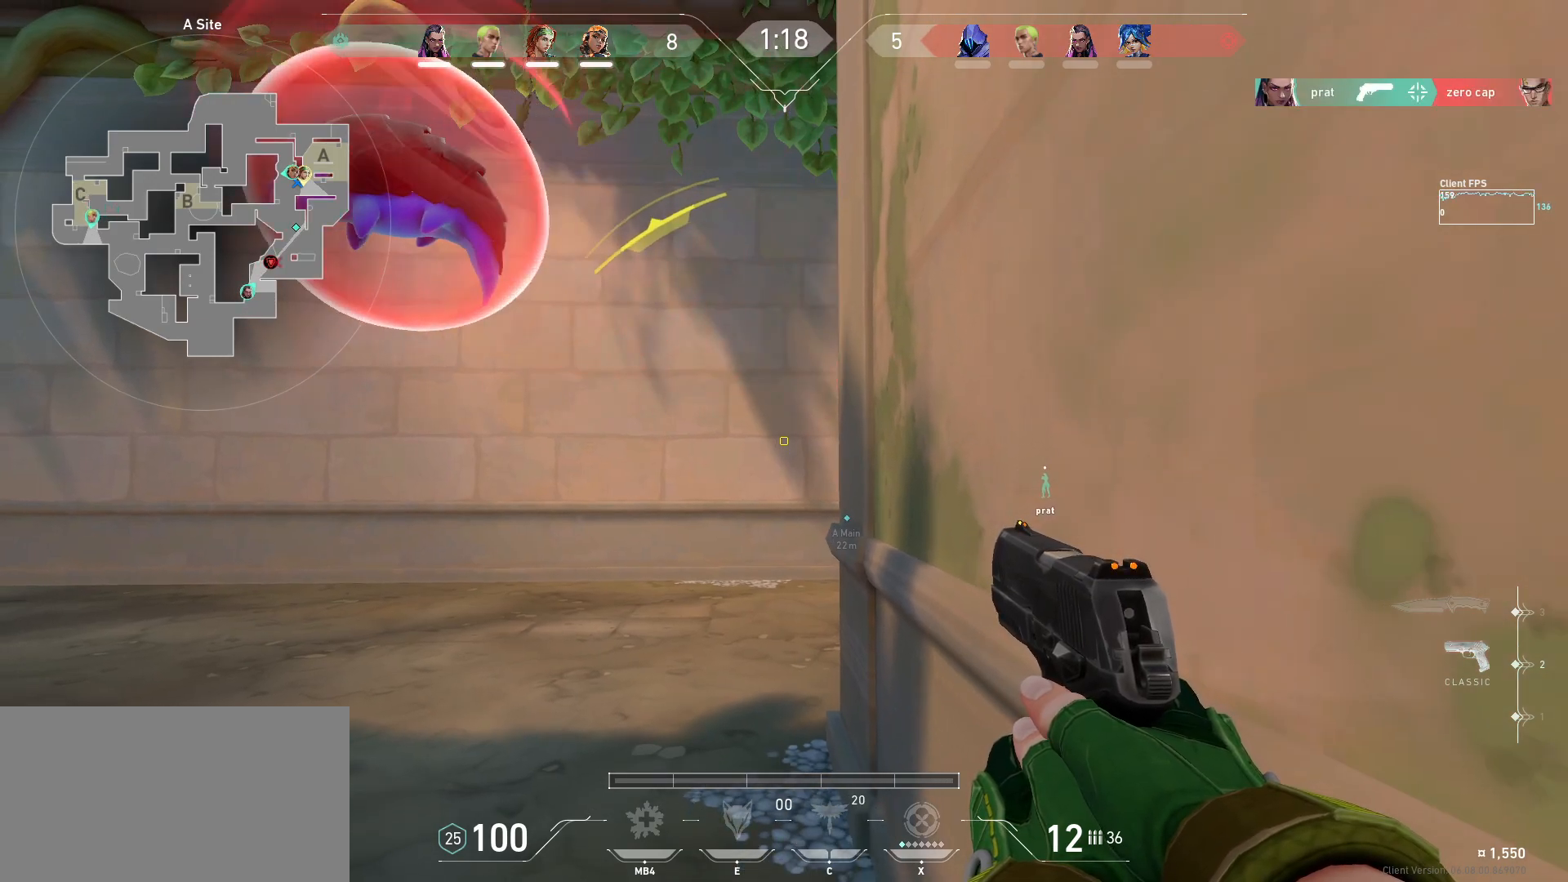
{"keys": ["a"], "mouse": [], "events": [[233, "mouse_left", "down"], [350, "a", "down"], [350, "mouse_left", "up"]]}
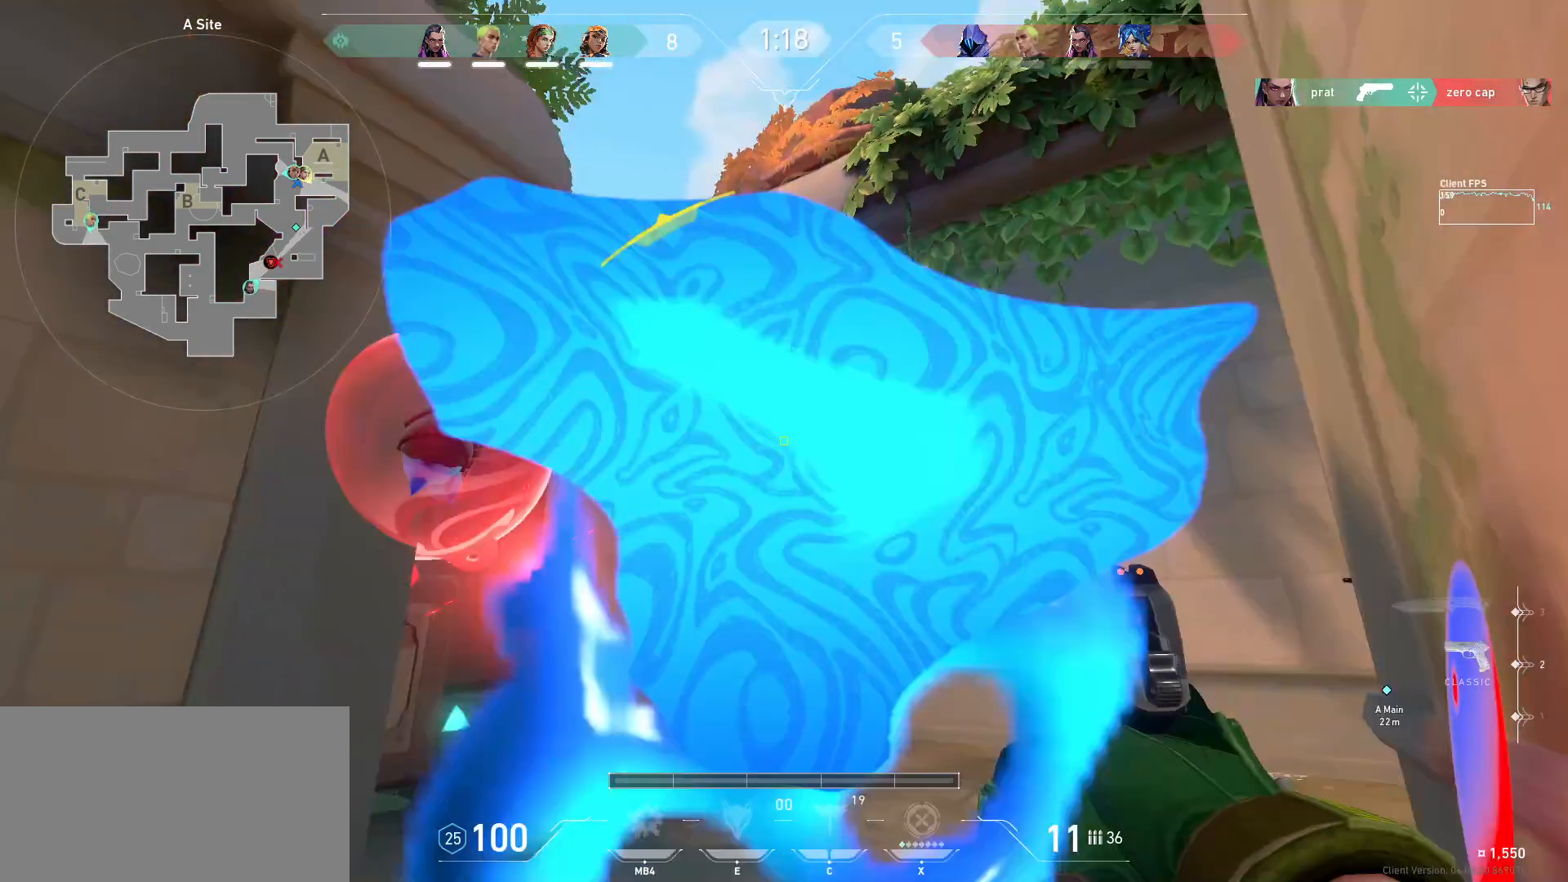
{"keys": ["s"], "mouse": [], "events": [[183, "a", "up"], [383, "a", "down"], [450, "s", "down"], [500, "a", "up"]]}
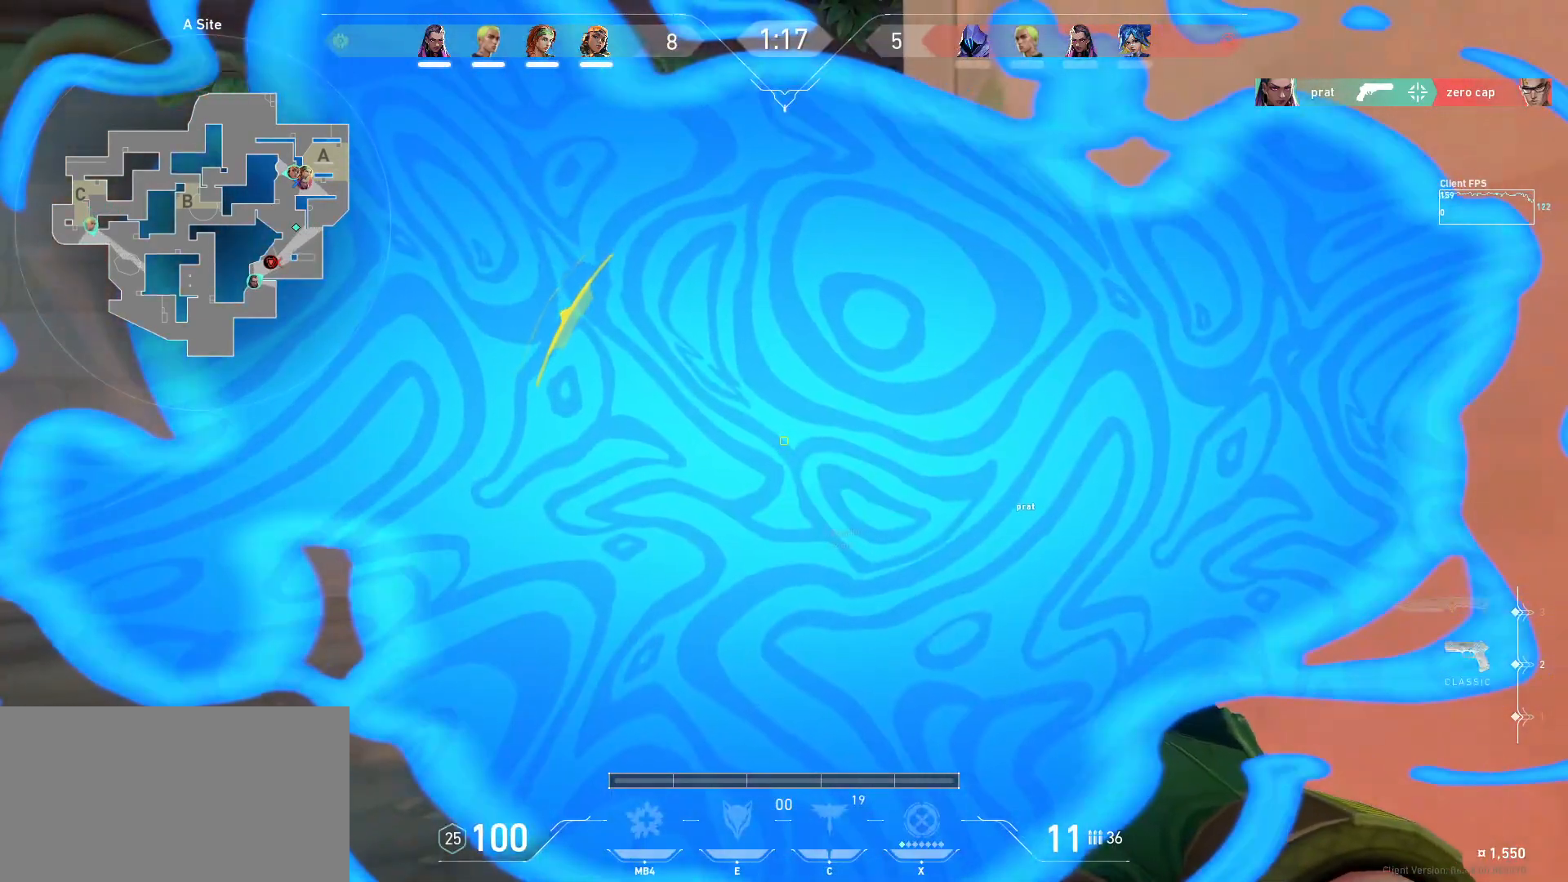
{"keys": ["d", "shift"], "mouse": [], "events": [[33, "s", "up"], [250, "d", "down"], [350, "shift", "down"]]}
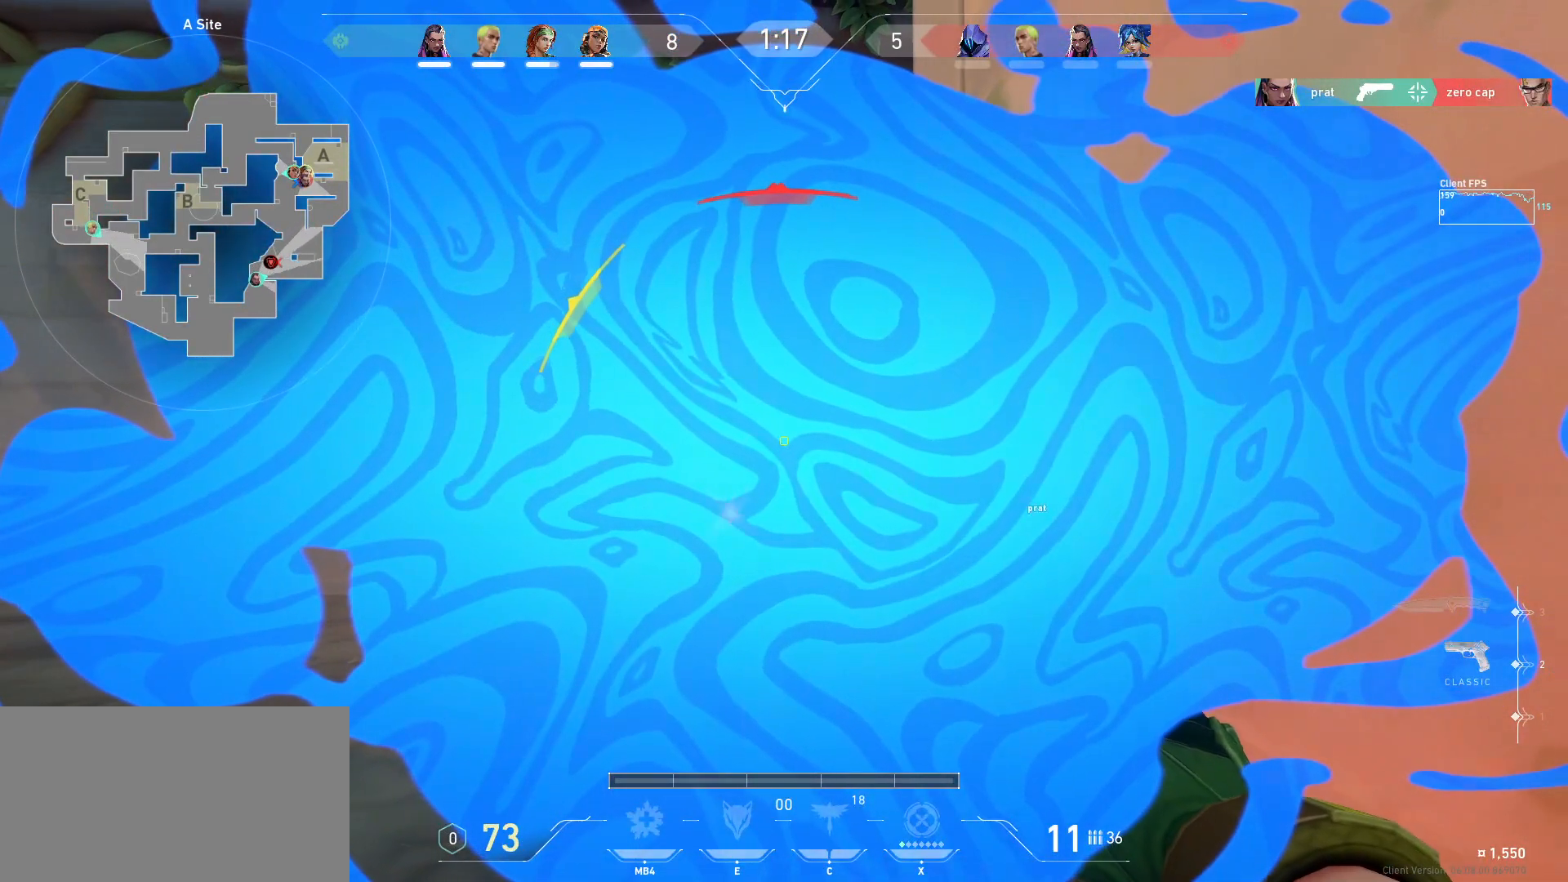
{"keys": ["a"], "mouse": [], "events": [[67, "d", "up"], [100, "a", "down"], [100, "shift", "up"], [117, "mouse_left", "down"], [200, "mouse_left", "up"], [267, "mouse_left", "down"], [383, "mouse_left", "up"], [433, "mouse_left", "down"], [500, "mouse_left", "up"]]}
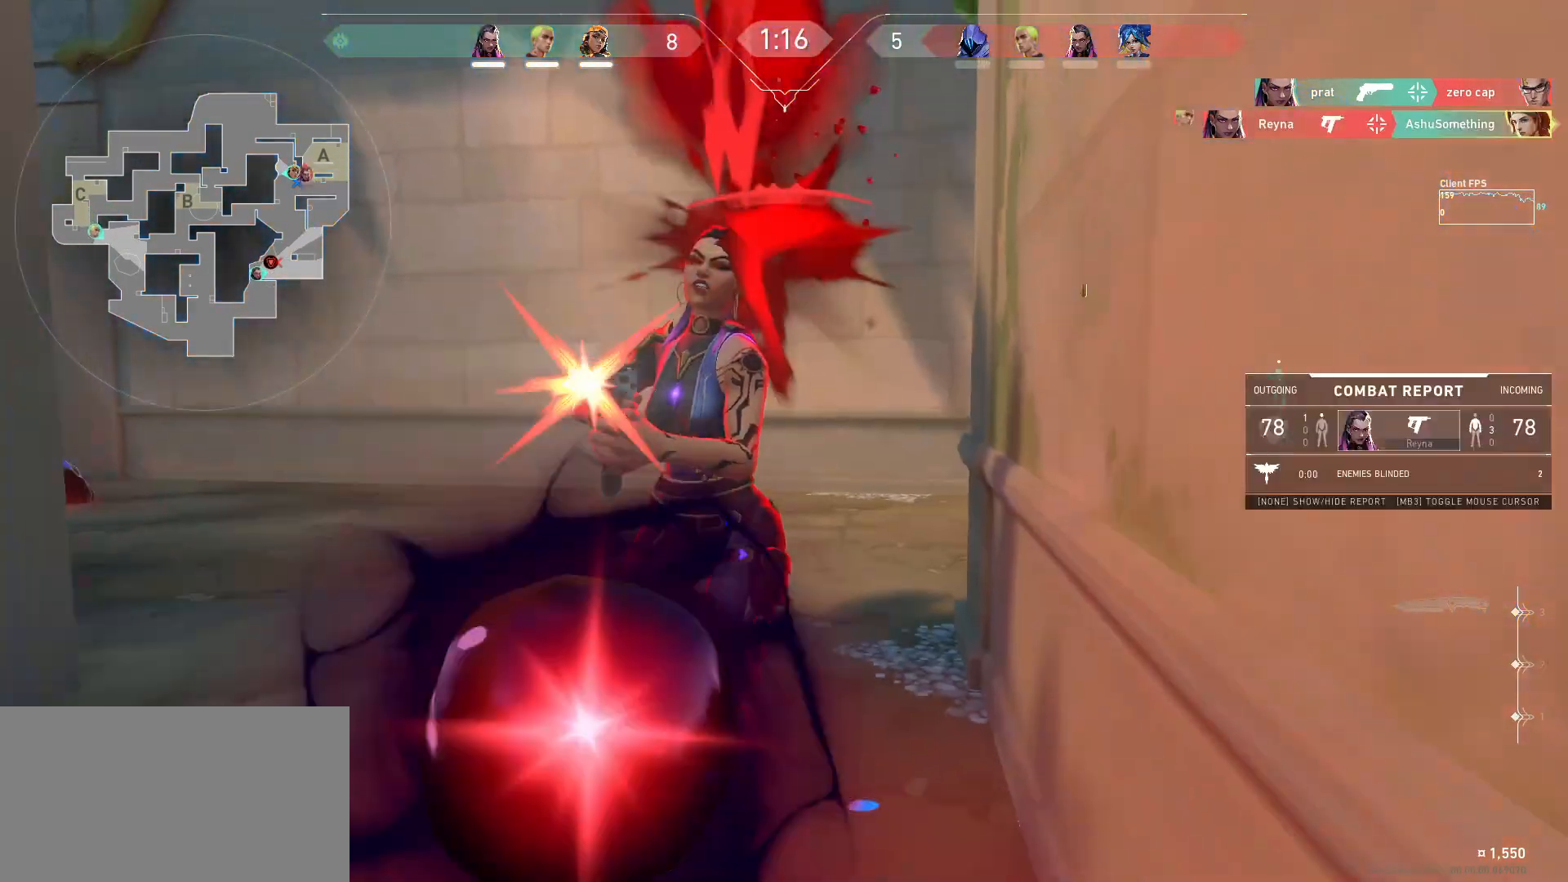
{"keys": [], "mouse": [], "events": [[50, "mouse_left", "down"], [133, "mouse_left", "up"], [283, "a", "up"]]}